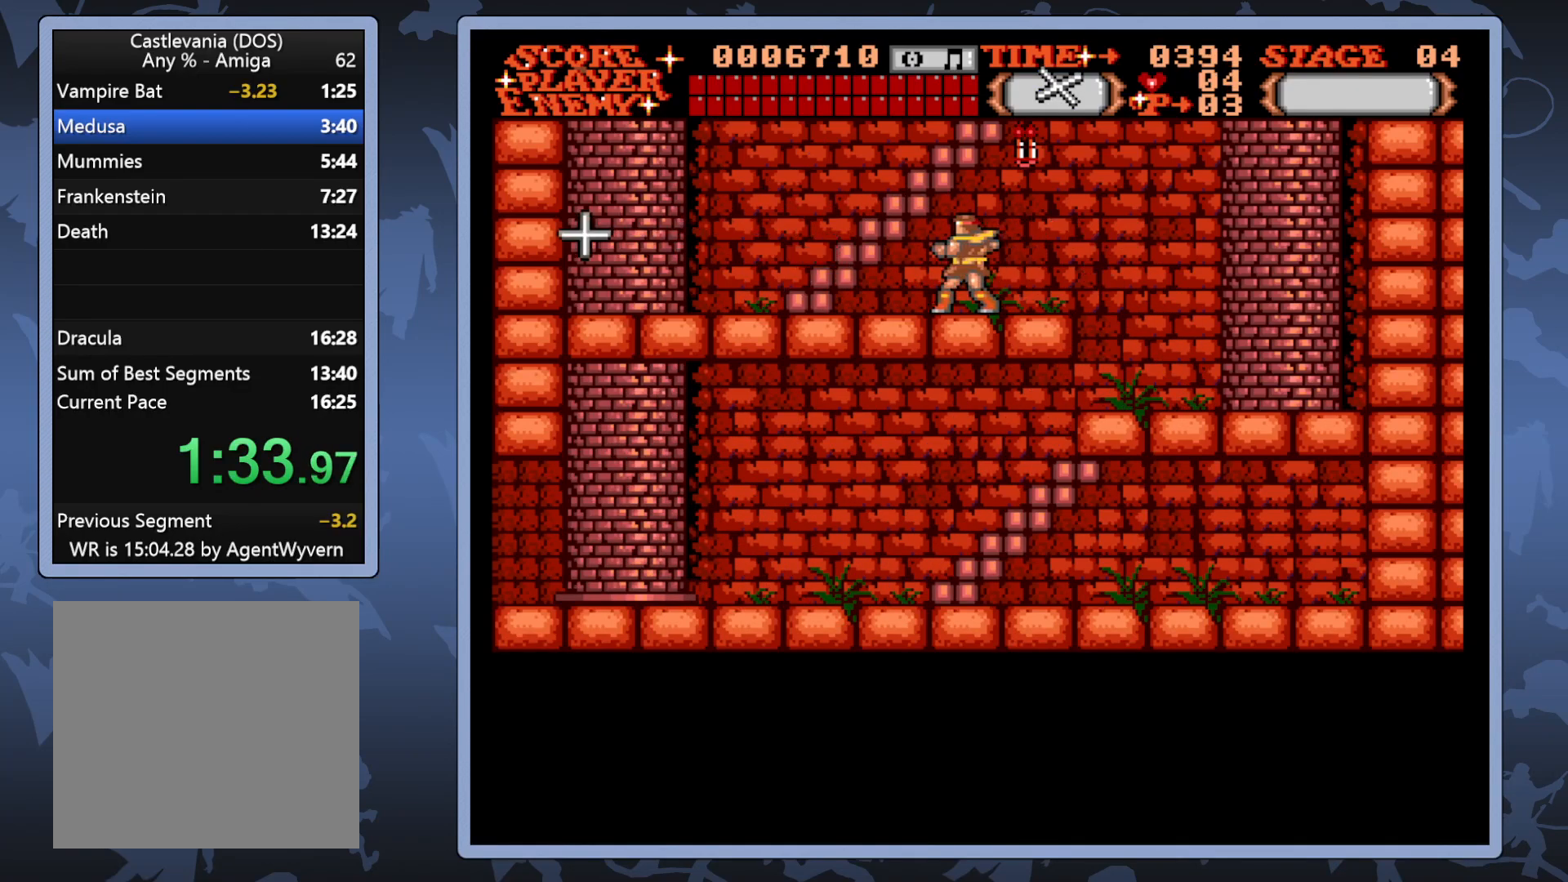
Gameplay with a controller (Xbox layout); each line is a JSON object with the inputs held at the frame after it. "events" lists button and stick changes between this image and that frame as [ms after this image, input, new state], when the widget could be followed in between. Not read: L3 R3 left_stick.
{"buttons": ["DPAD_UP"], "right_stick": "center", "events": [[383, "DPAD_LEFT", "up"], [417, "DPAD_UP", "down"]]}
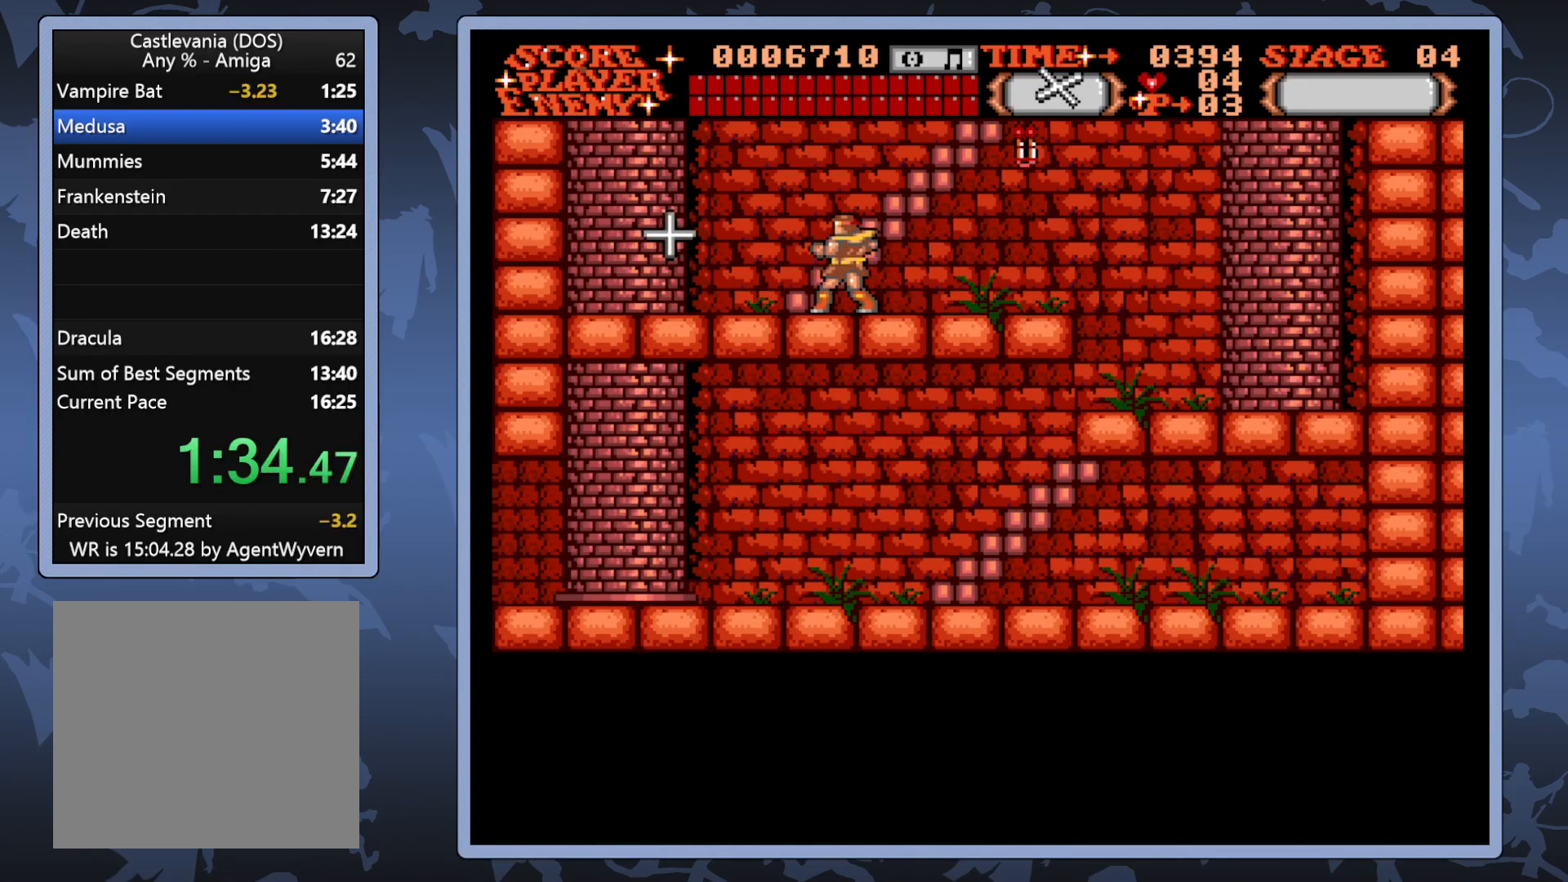
{"buttons": ["DPAD_UP", "DPAD_RIGHT"], "right_stick": "center", "events": [[367, "DPAD_RIGHT", "down"]]}
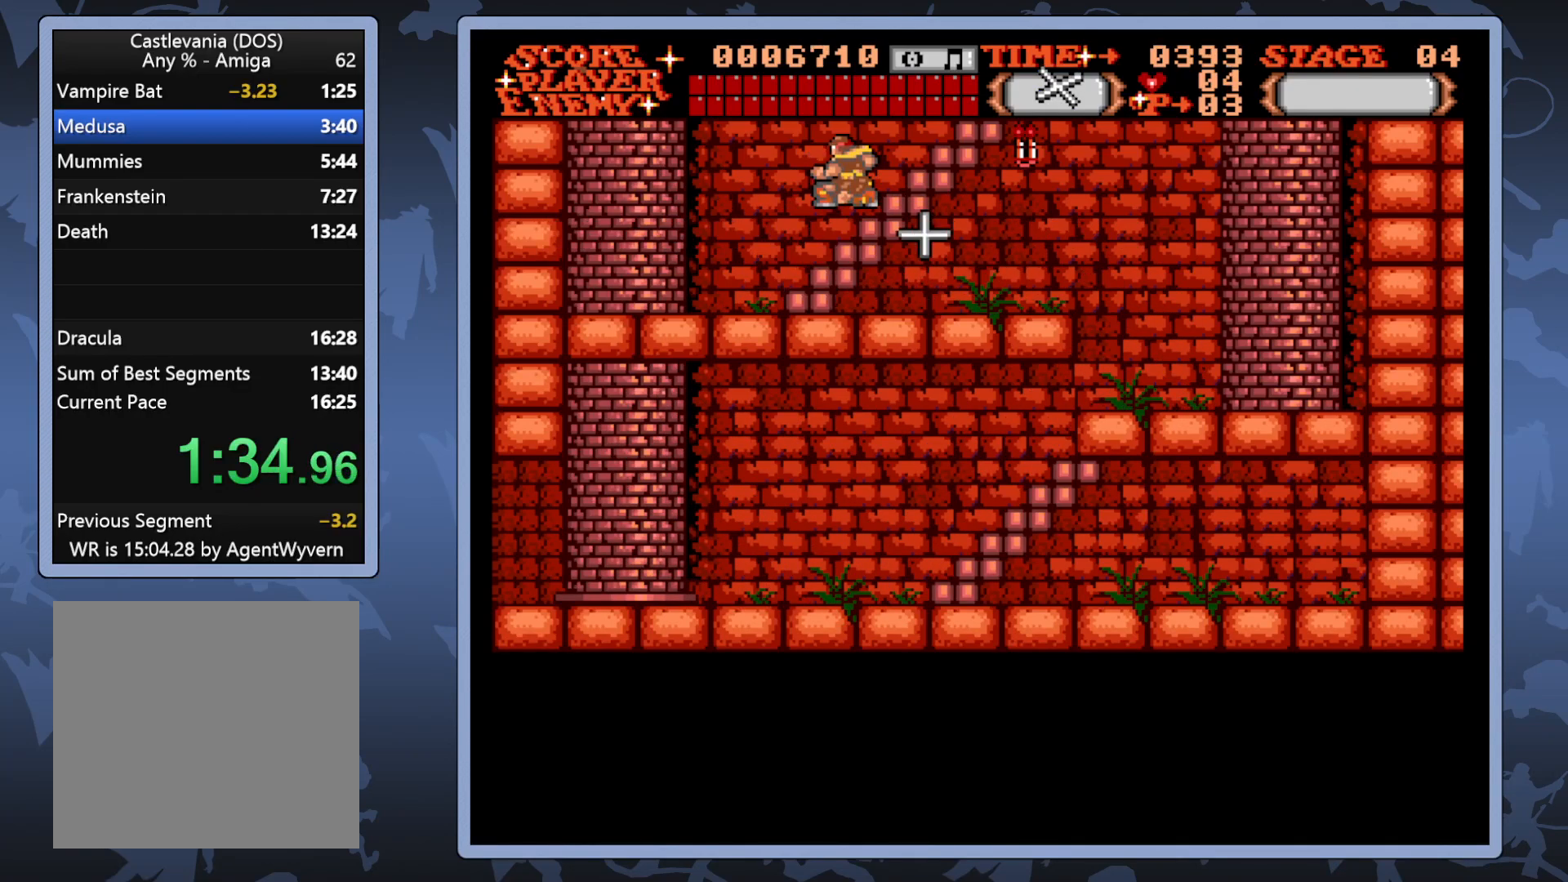
{"buttons": ["DPAD_UP", "DPAD_RIGHT"], "right_stick": "center", "events": []}
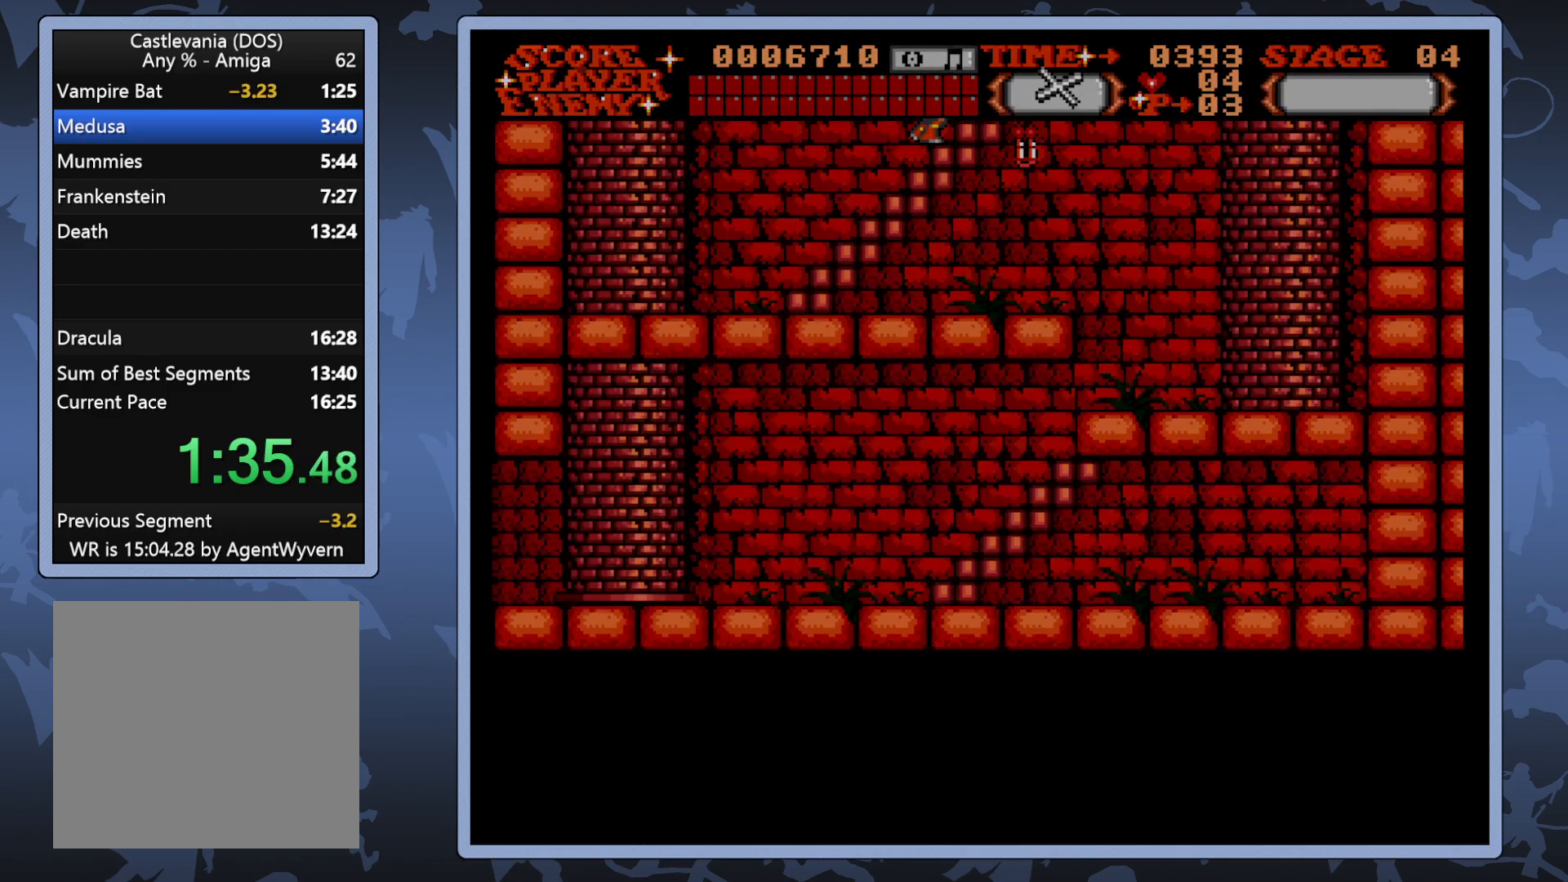
{"buttons": ["DPAD_UP"], "right_stick": "center", "events": [[383, "DPAD_RIGHT", "up"]]}
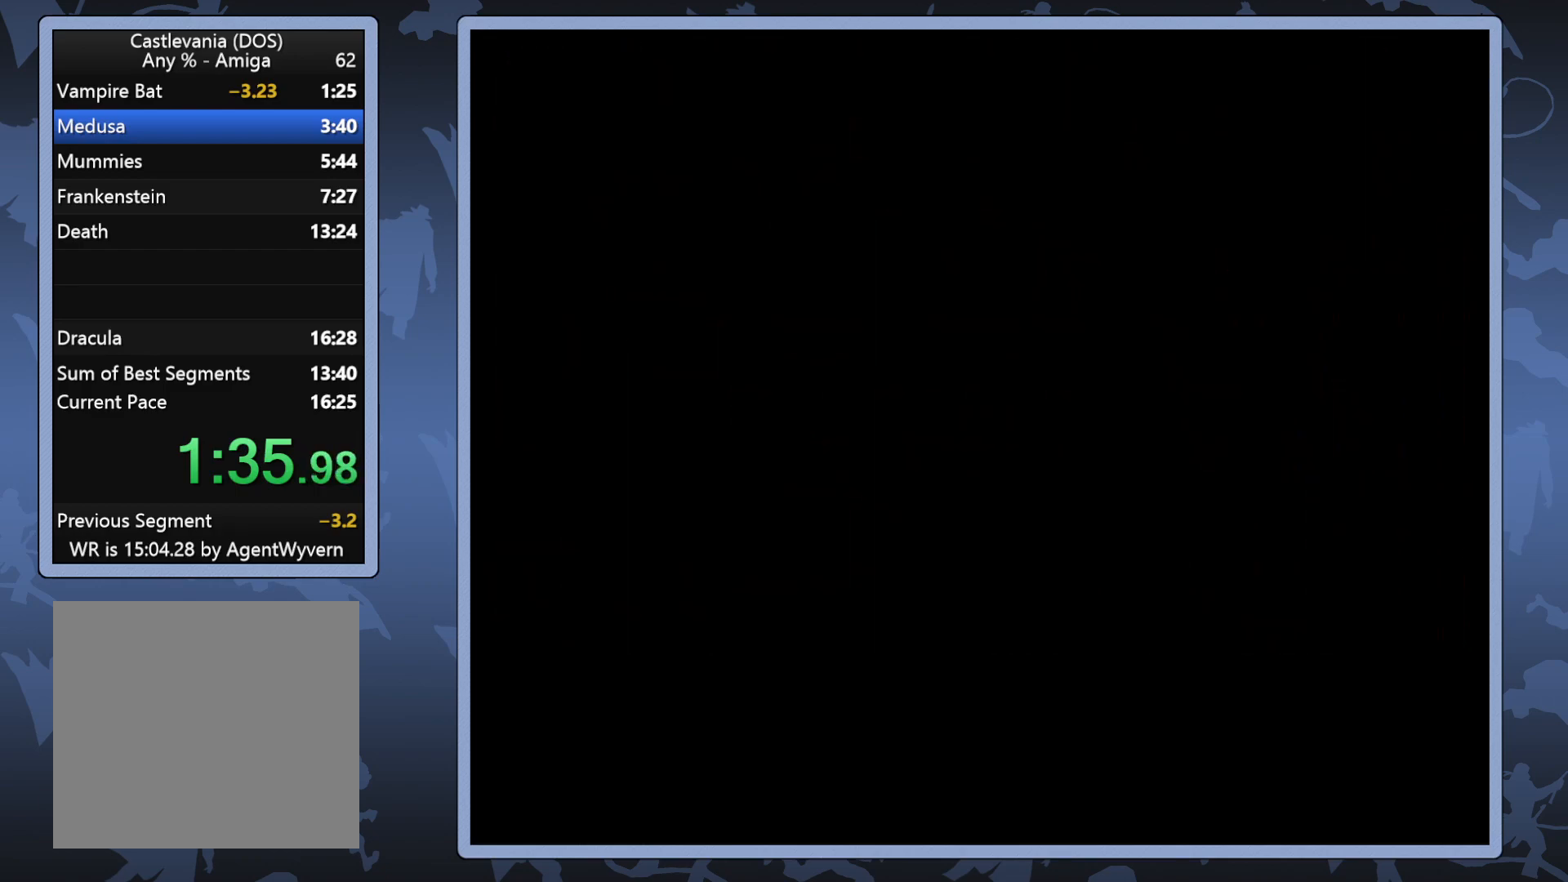
{"buttons": ["DPAD_UP"], "right_stick": "center", "events": []}
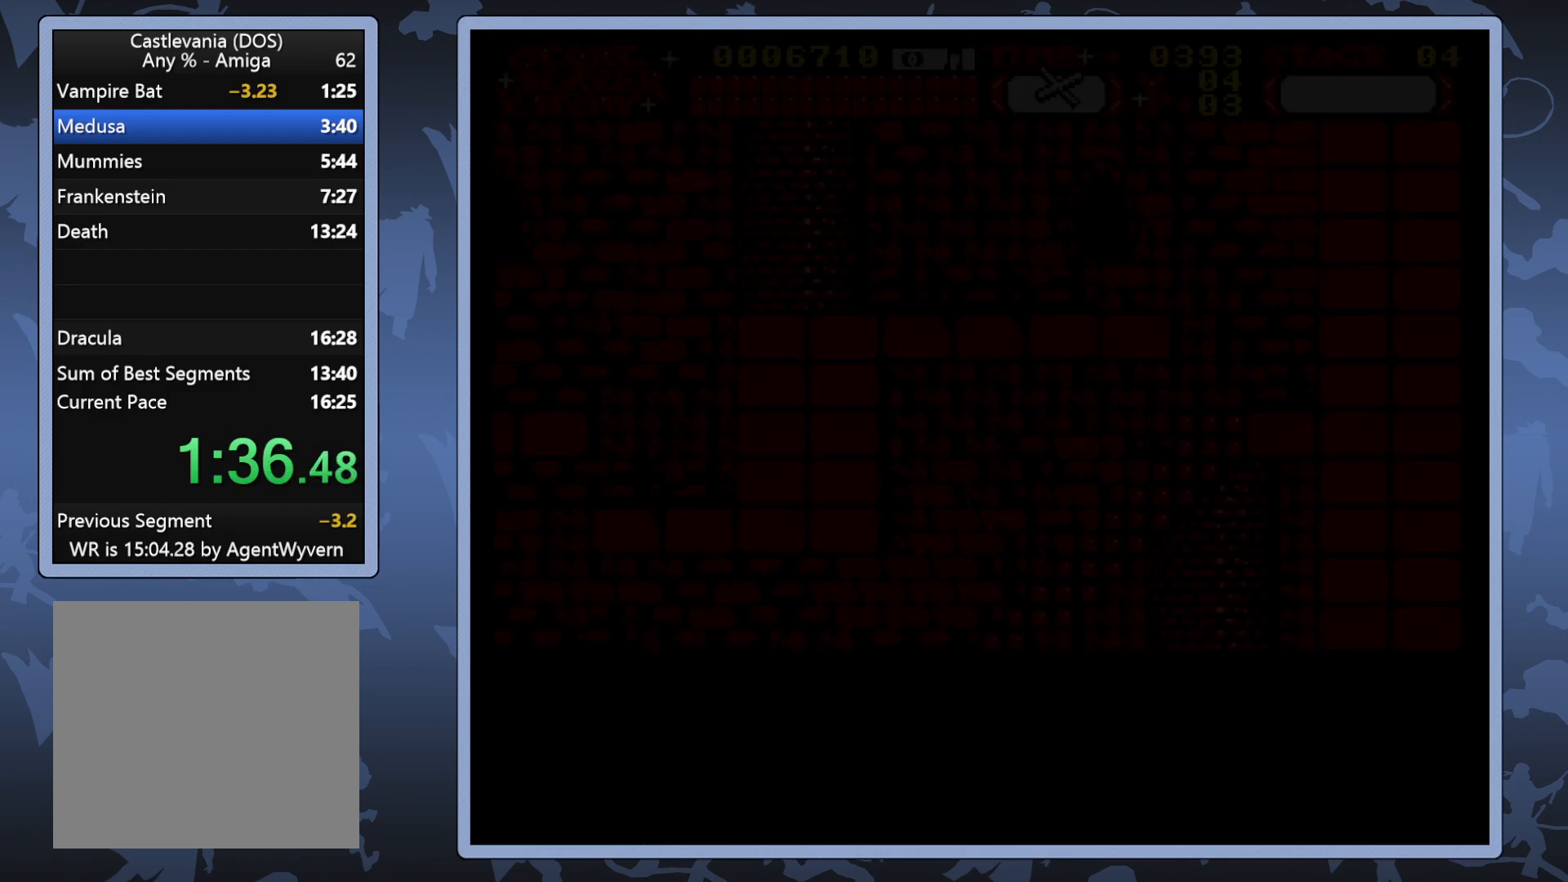
{"buttons": ["DPAD_UP"], "right_stick": "center", "events": []}
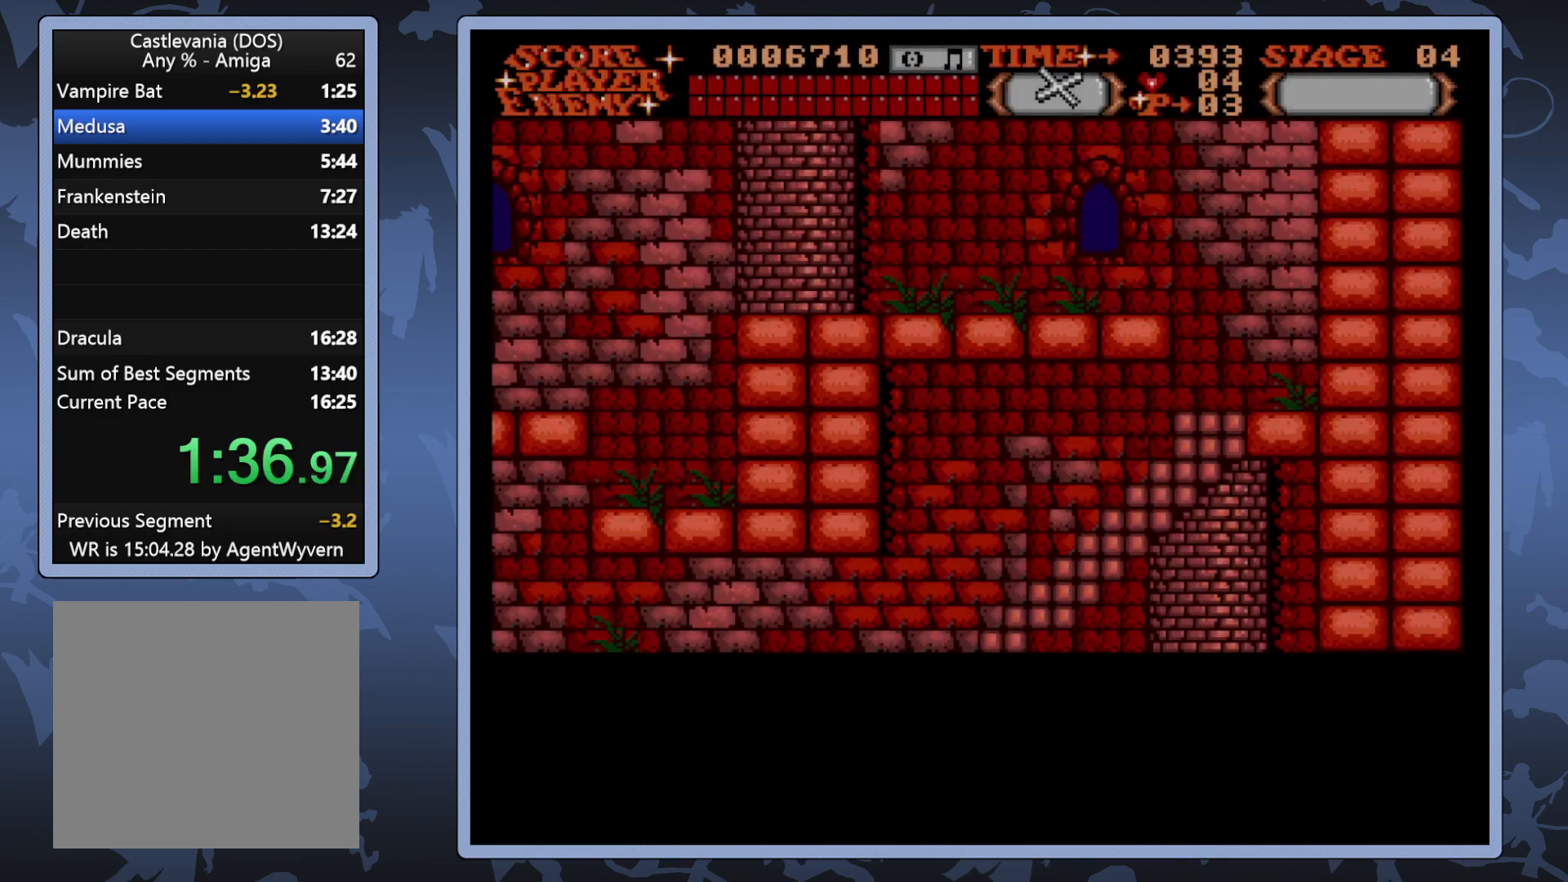
{"buttons": ["DPAD_UP"], "right_stick": "center", "events": []}
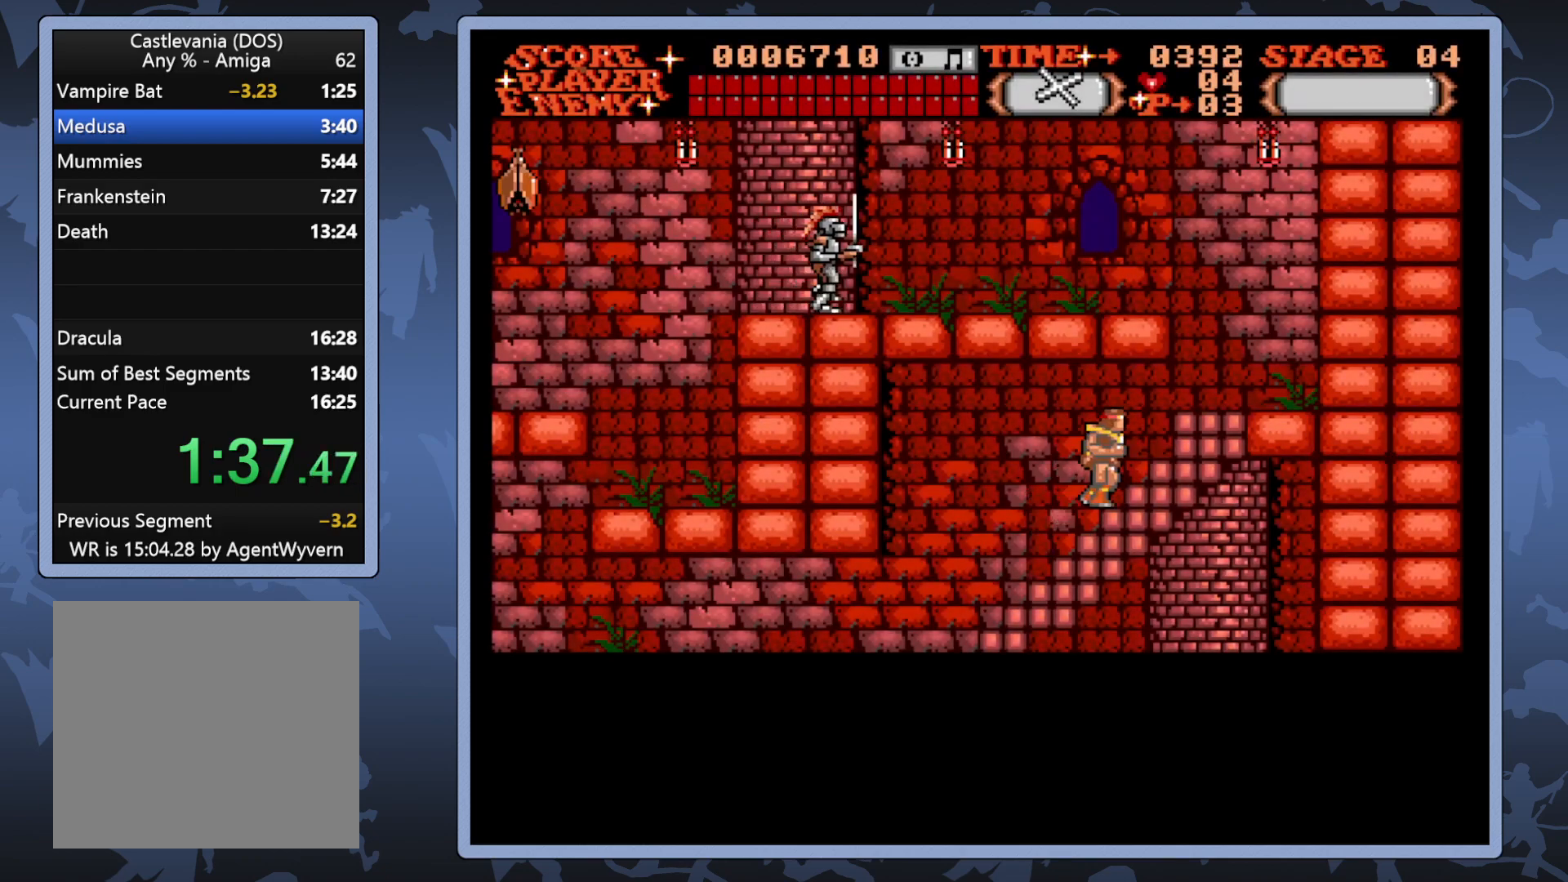
{"buttons": ["DPAD_RIGHT"], "right_stick": "center", "events": [[283, "DPAD_RIGHT", "down"], [400, "DPAD_UP", "up"]]}
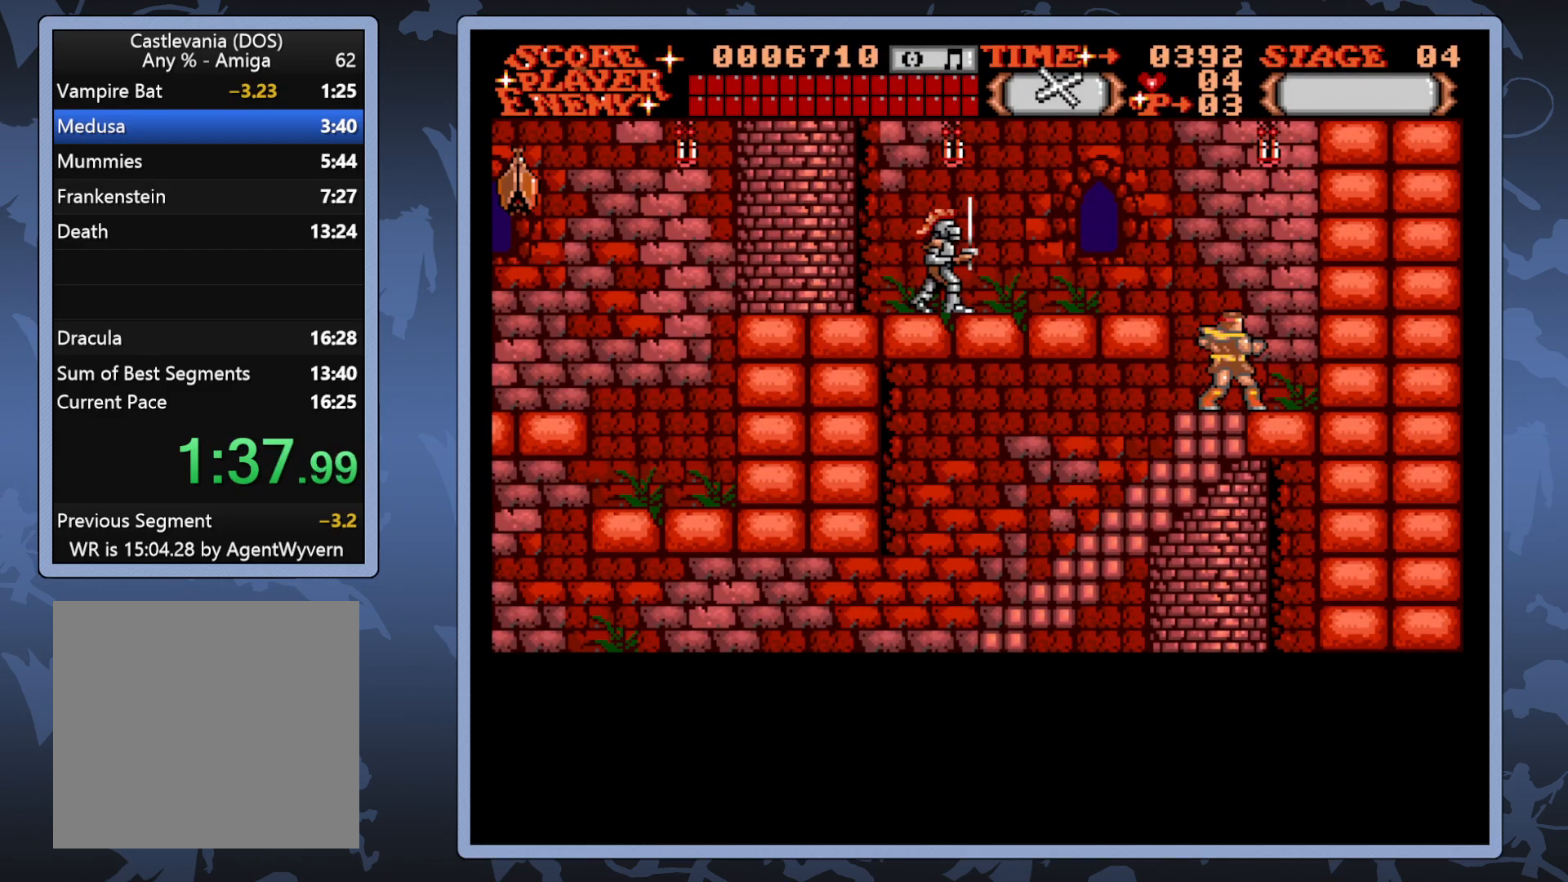
{"buttons": [], "right_stick": "center", "events": [[33, "DPAD_RIGHT", "up"], [133, "DPAD_LEFT", "down"], [200, "A", "down"], [200, "DPAD_LEFT", "up"], [300, "A", "up"]]}
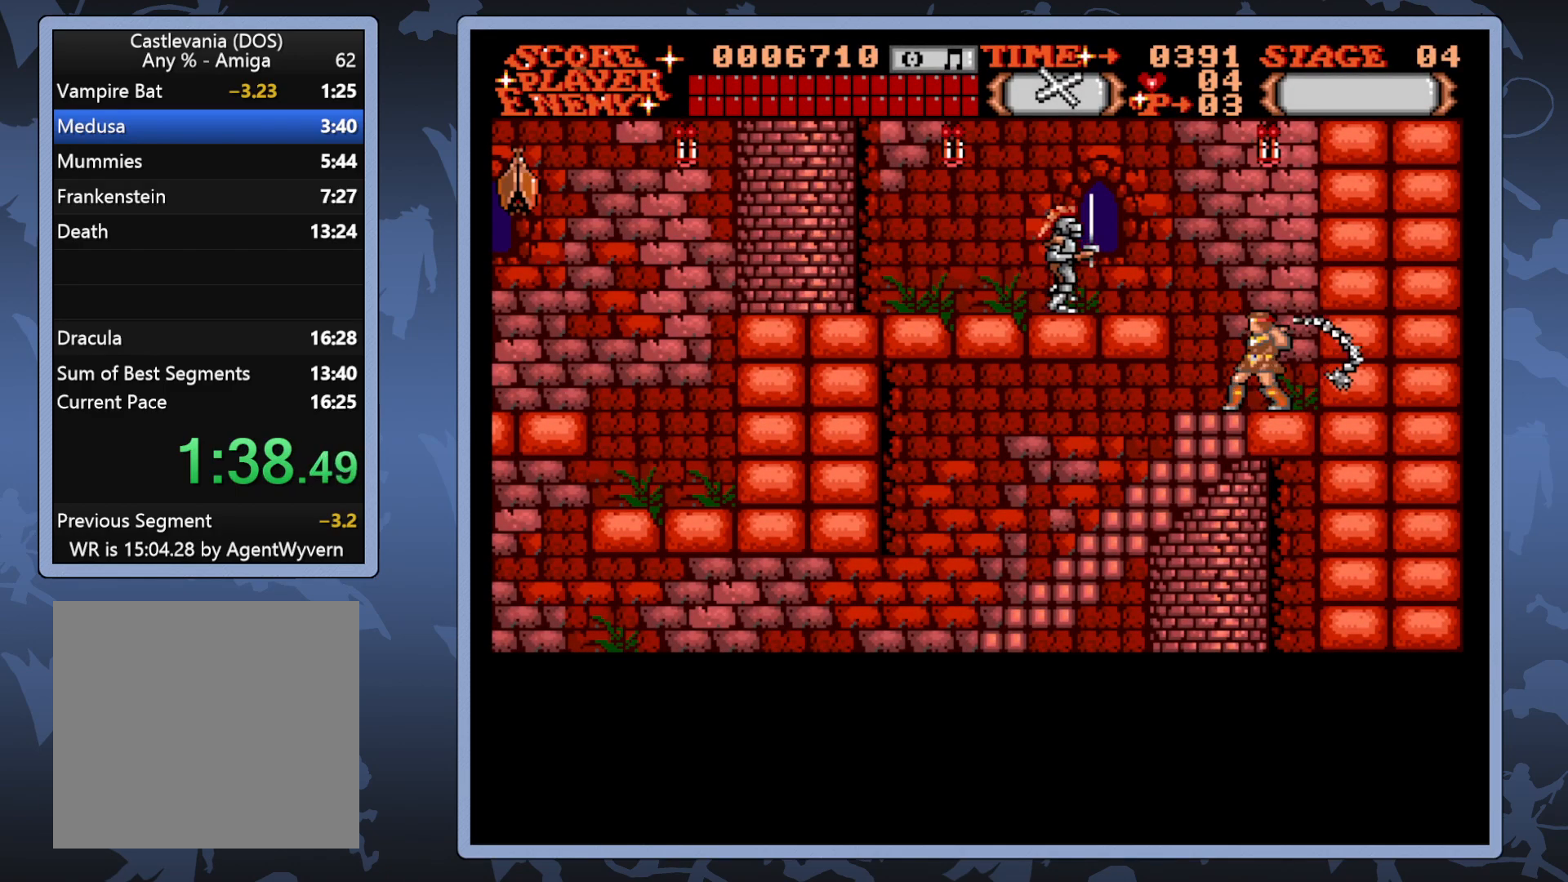
{"buttons": [], "right_stick": "center", "events": [[250, "A", "down"], [350, "A", "up"]]}
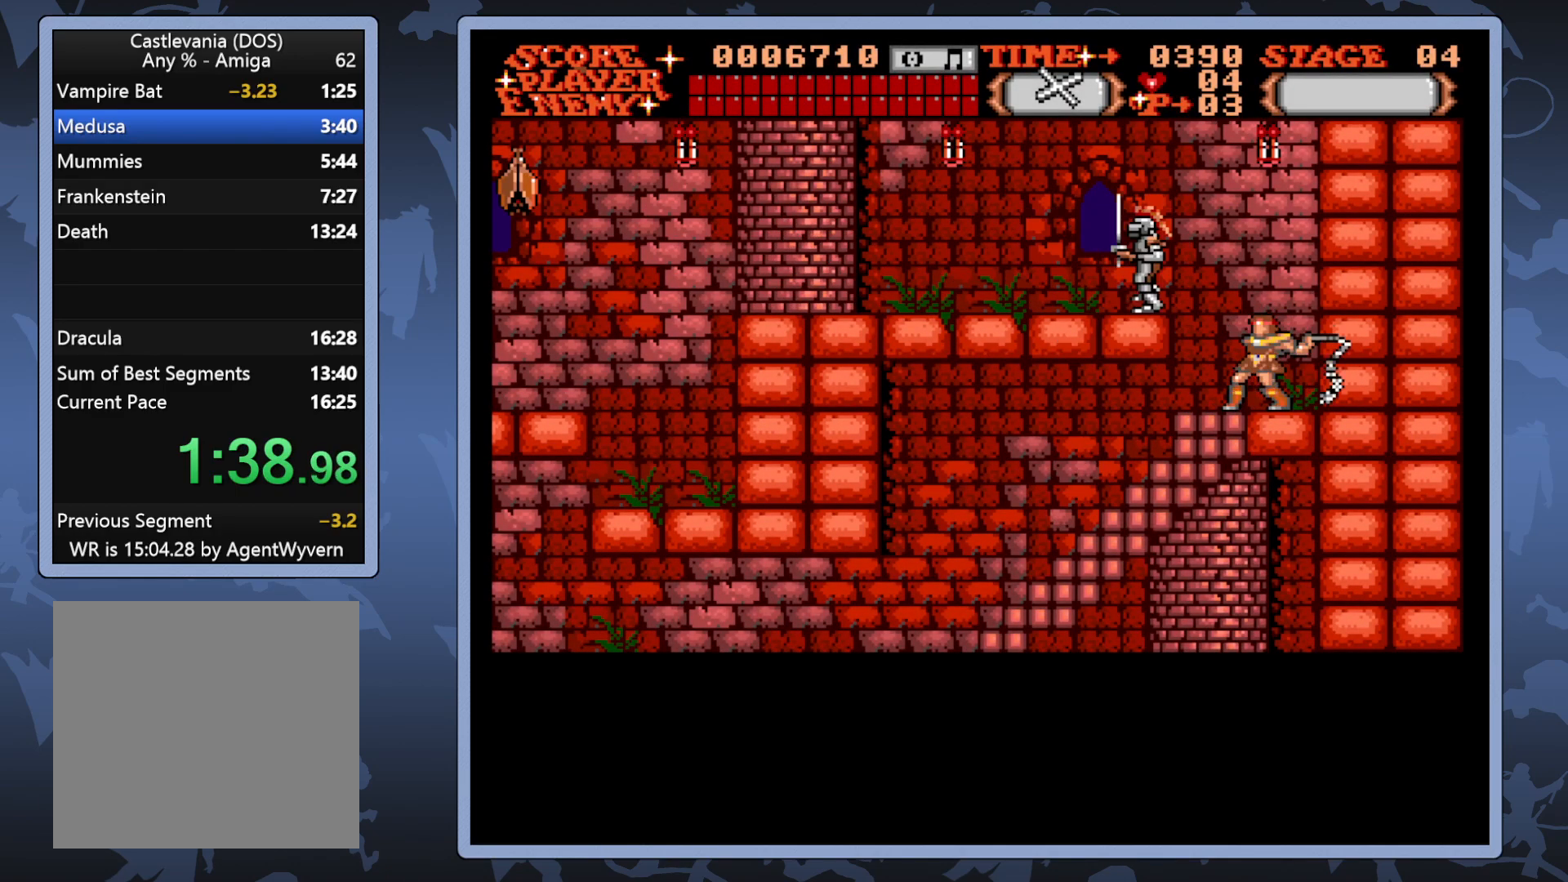
{"buttons": ["A", "DPAD_UP", "DPAD_LEFT"], "right_stick": "center", "events": [[367, "DPAD_LEFT", "down"], [367, "DPAD_UP", "down"], [400, "A", "down"]]}
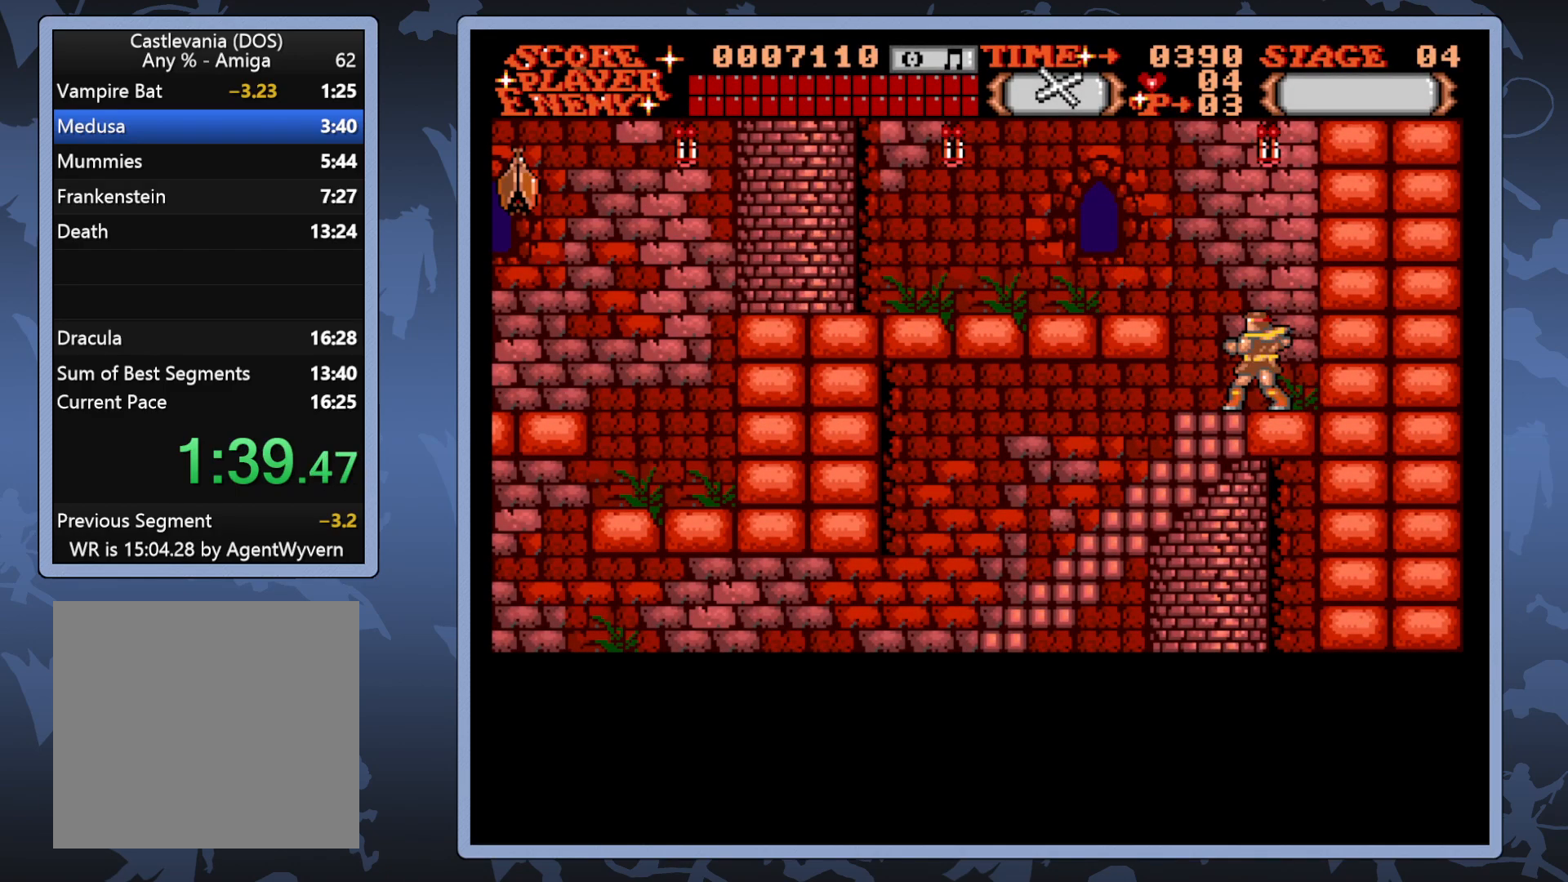
{"buttons": ["DPAD_LEFT"], "right_stick": "center", "events": [[133, "DPAD_UP", "up"], [383, "A", "up"]]}
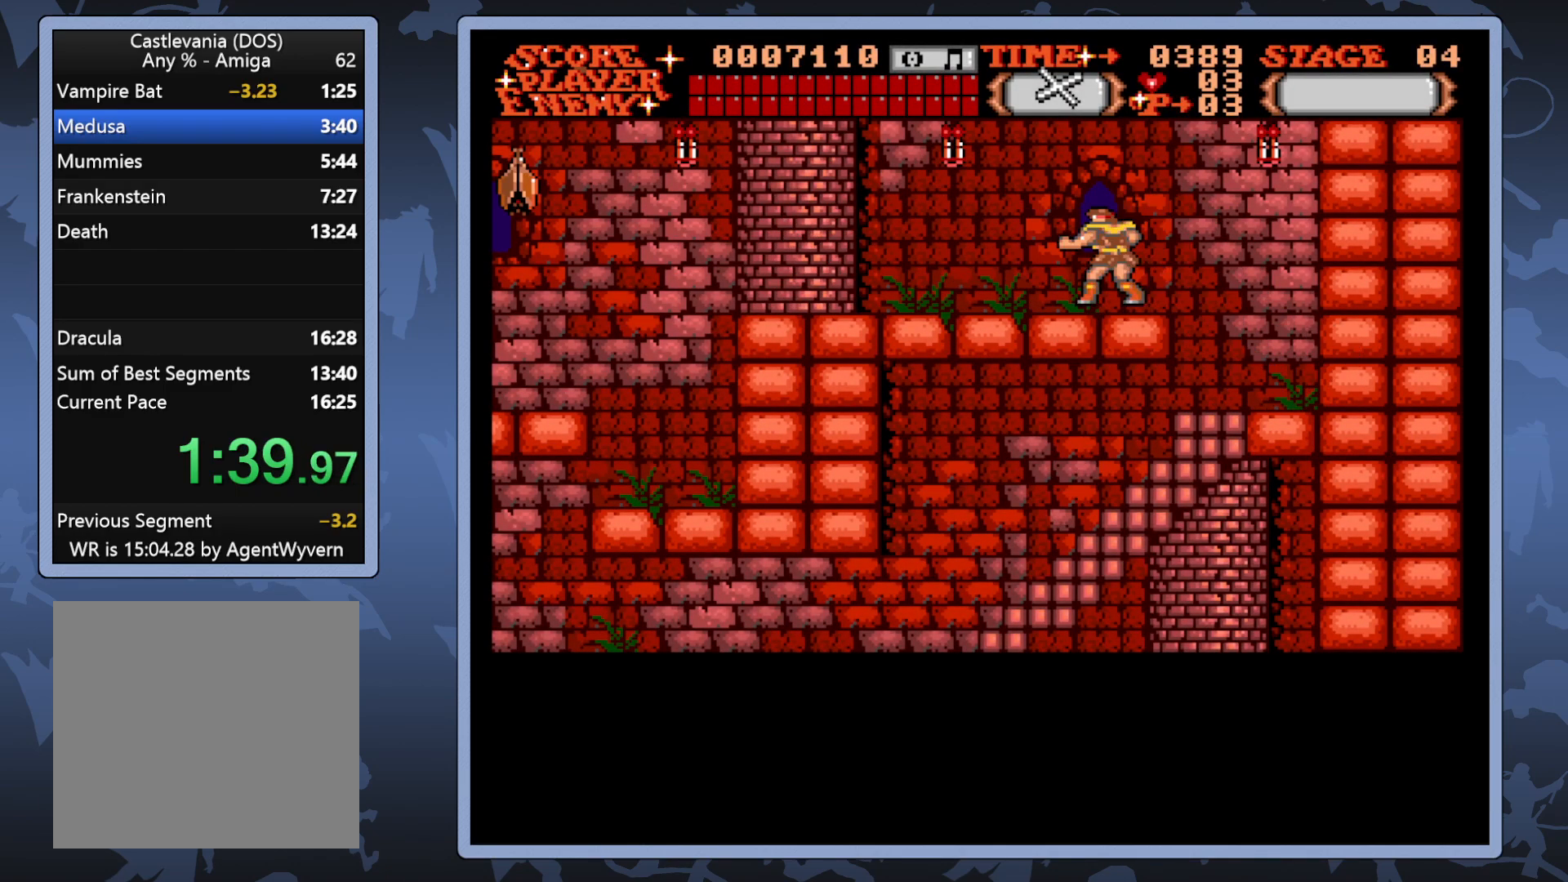
{"buttons": ["DPAD_LEFT"], "right_stick": "center", "events": []}
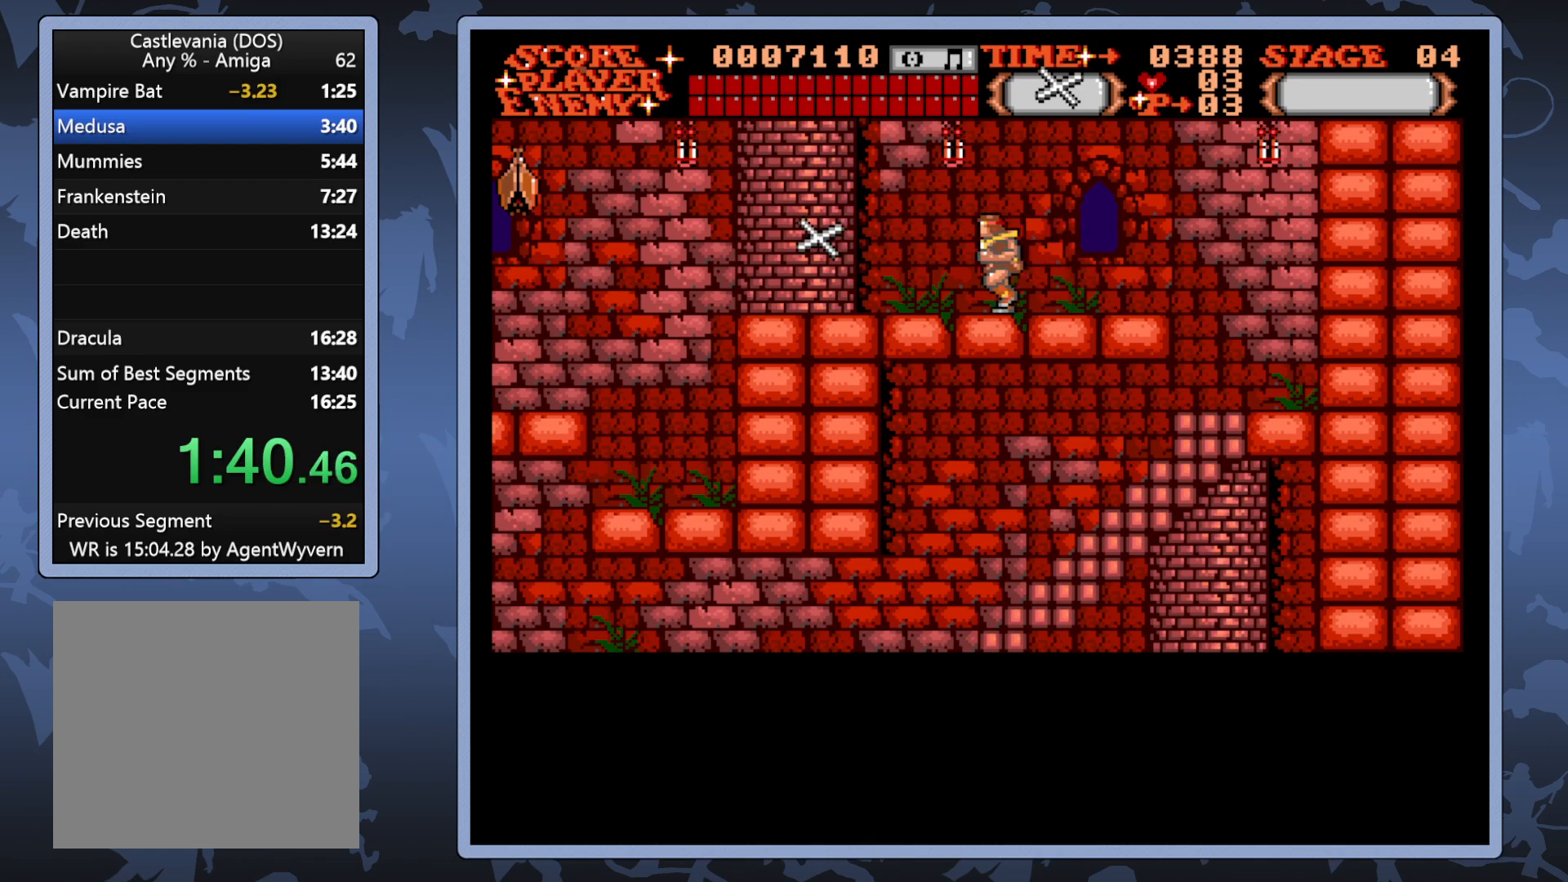
{"buttons": ["DPAD_LEFT"], "right_stick": "center", "events": []}
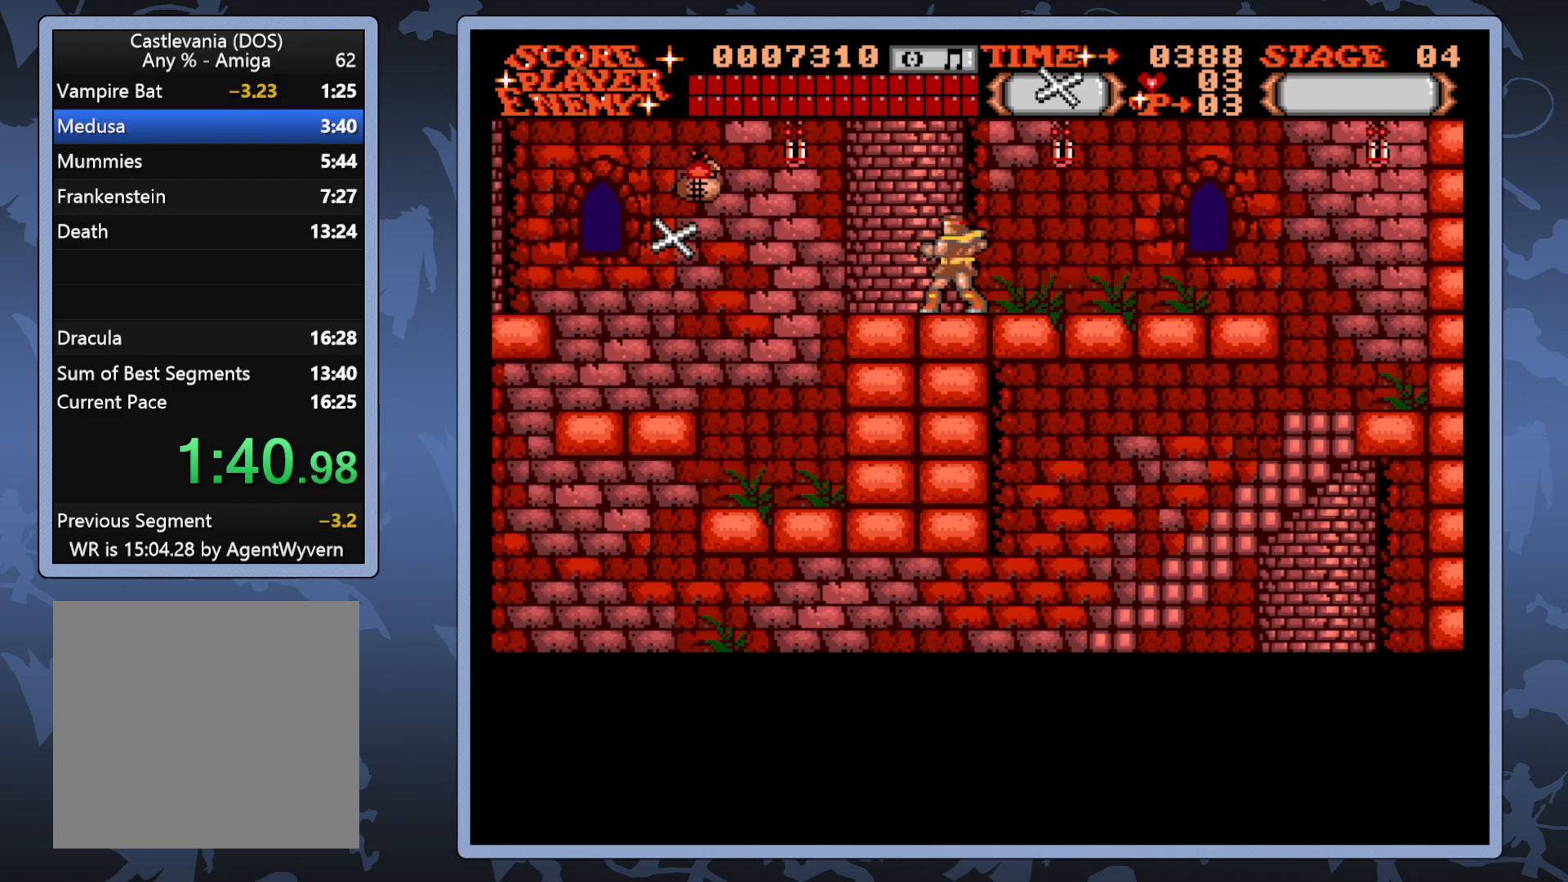
{"buttons": ["DPAD_LEFT"], "right_stick": "center", "events": [[183, "DPAD_UP", "down"], [450, "DPAD_UP", "up"]]}
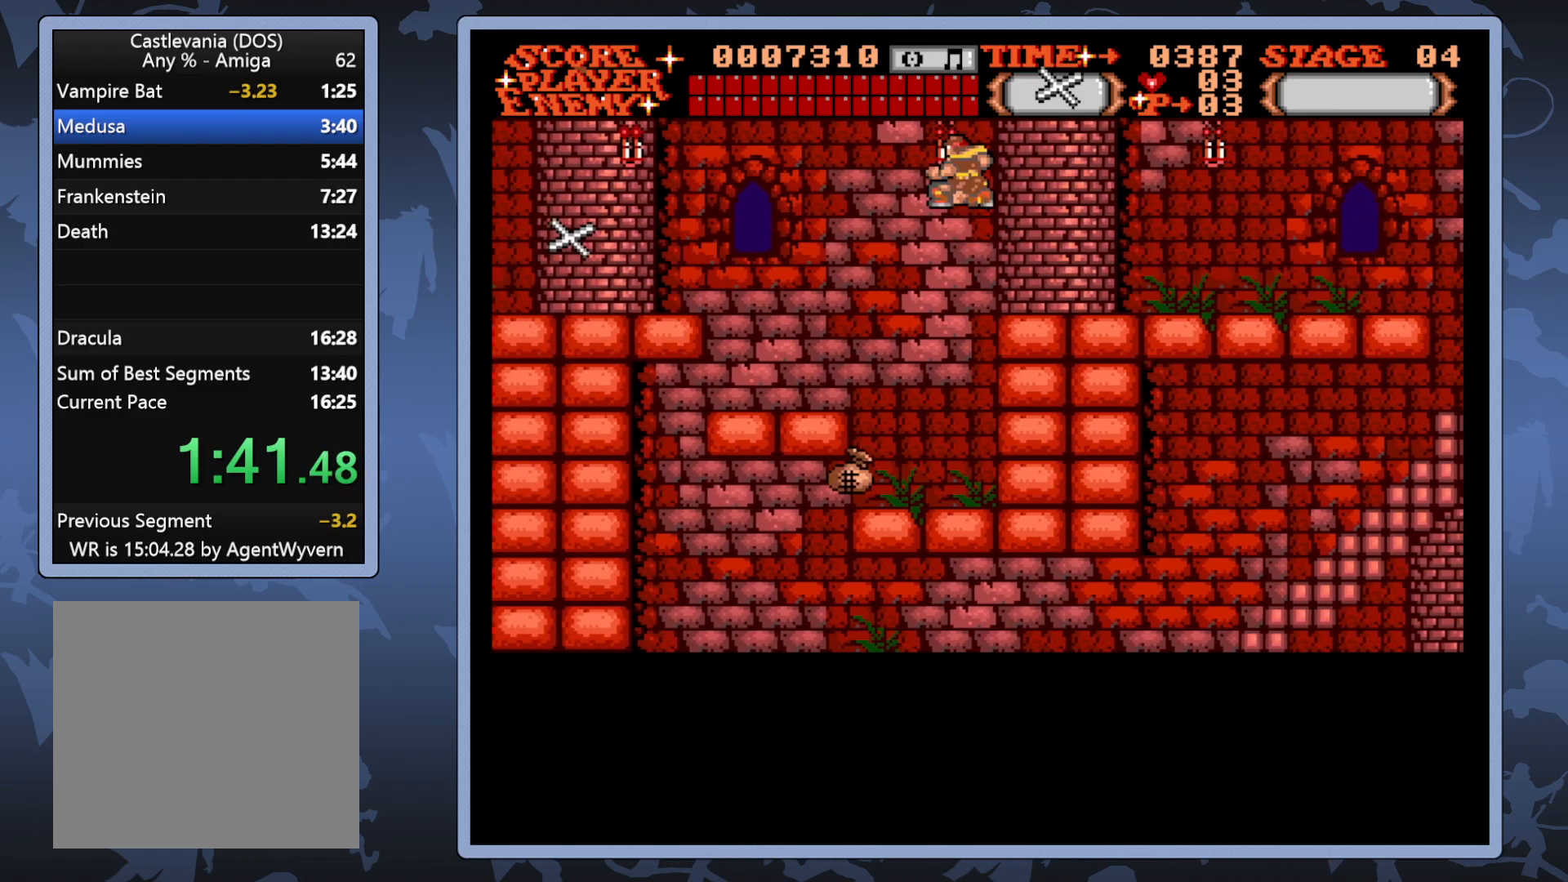
{"buttons": [], "right_stick": "center", "events": [[467, "DPAD_LEFT", "up"]]}
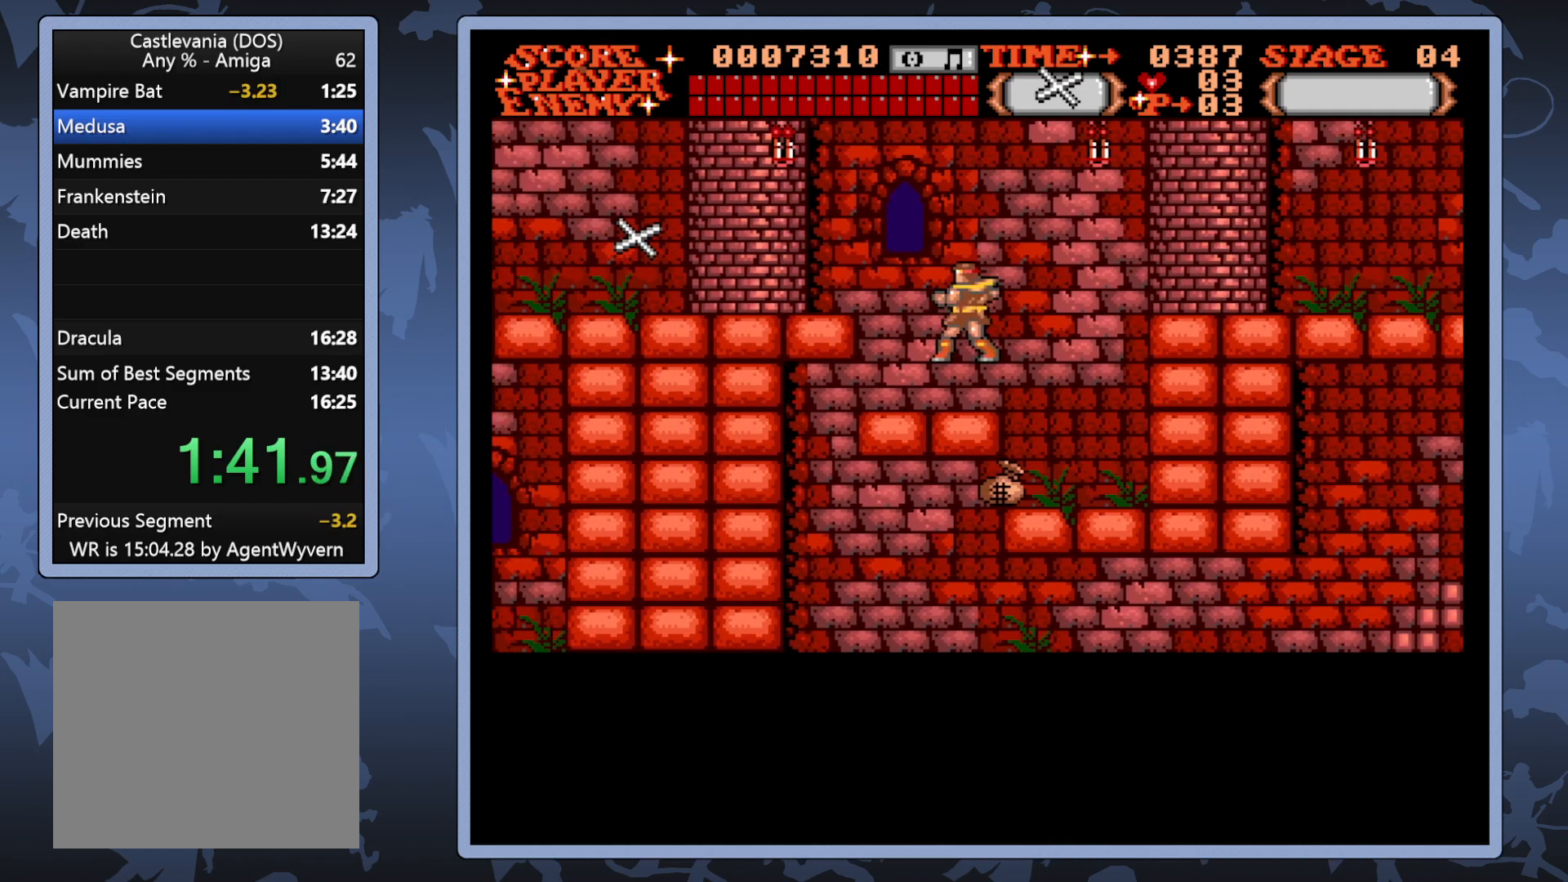
{"buttons": [], "right_stick": "center", "events": [[167, "DPAD_RIGHT", "down"], [233, "A", "down"], [267, "DPAD_RIGHT", "up"], [317, "A", "up"]]}
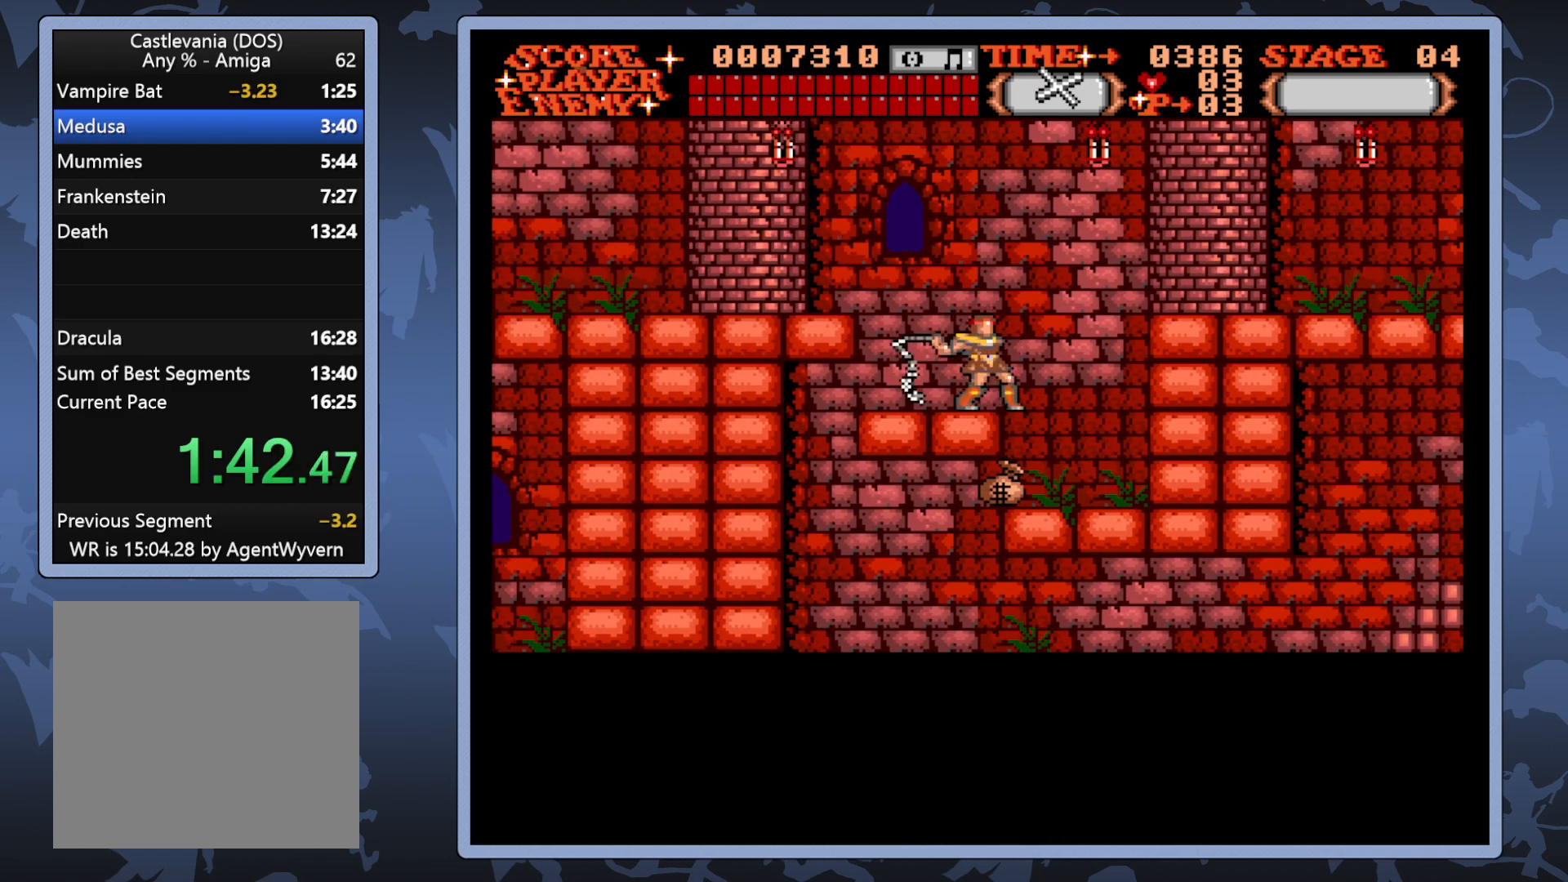
{"buttons": ["DPAD_UP", "DPAD_RIGHT"], "right_stick": "center", "events": [[233, "DPAD_RIGHT", "down"], [267, "DPAD_UP", "down"]]}
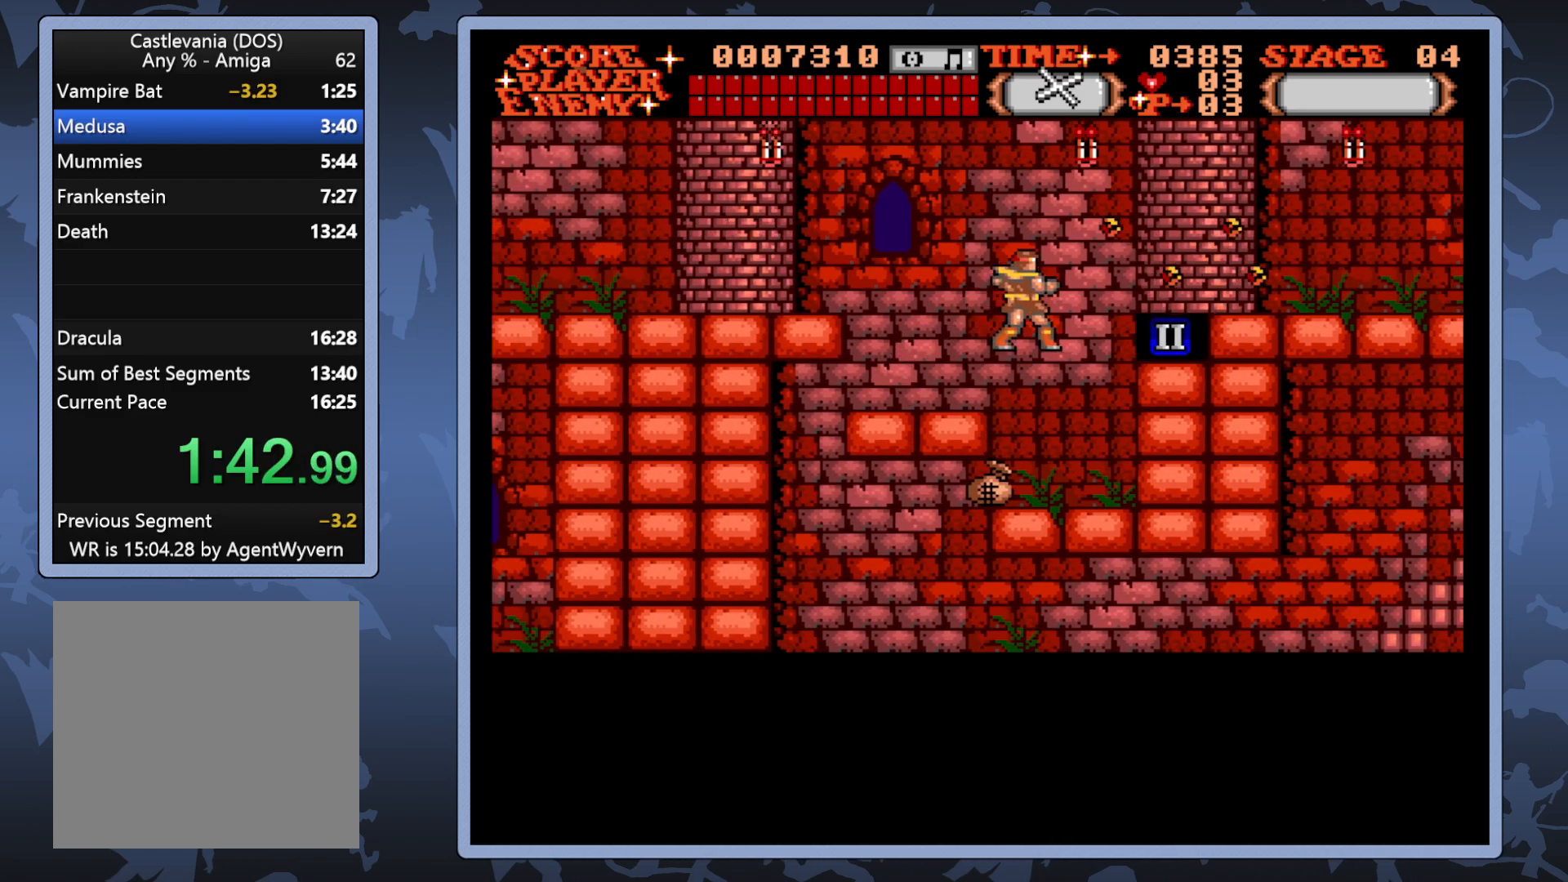
{"buttons": ["DPAD_LEFT"], "right_stick": "center", "events": [[17, "DPAD_UP", "up"], [33, "DPAD_RIGHT", "up"], [383, "DPAD_LEFT", "down"]]}
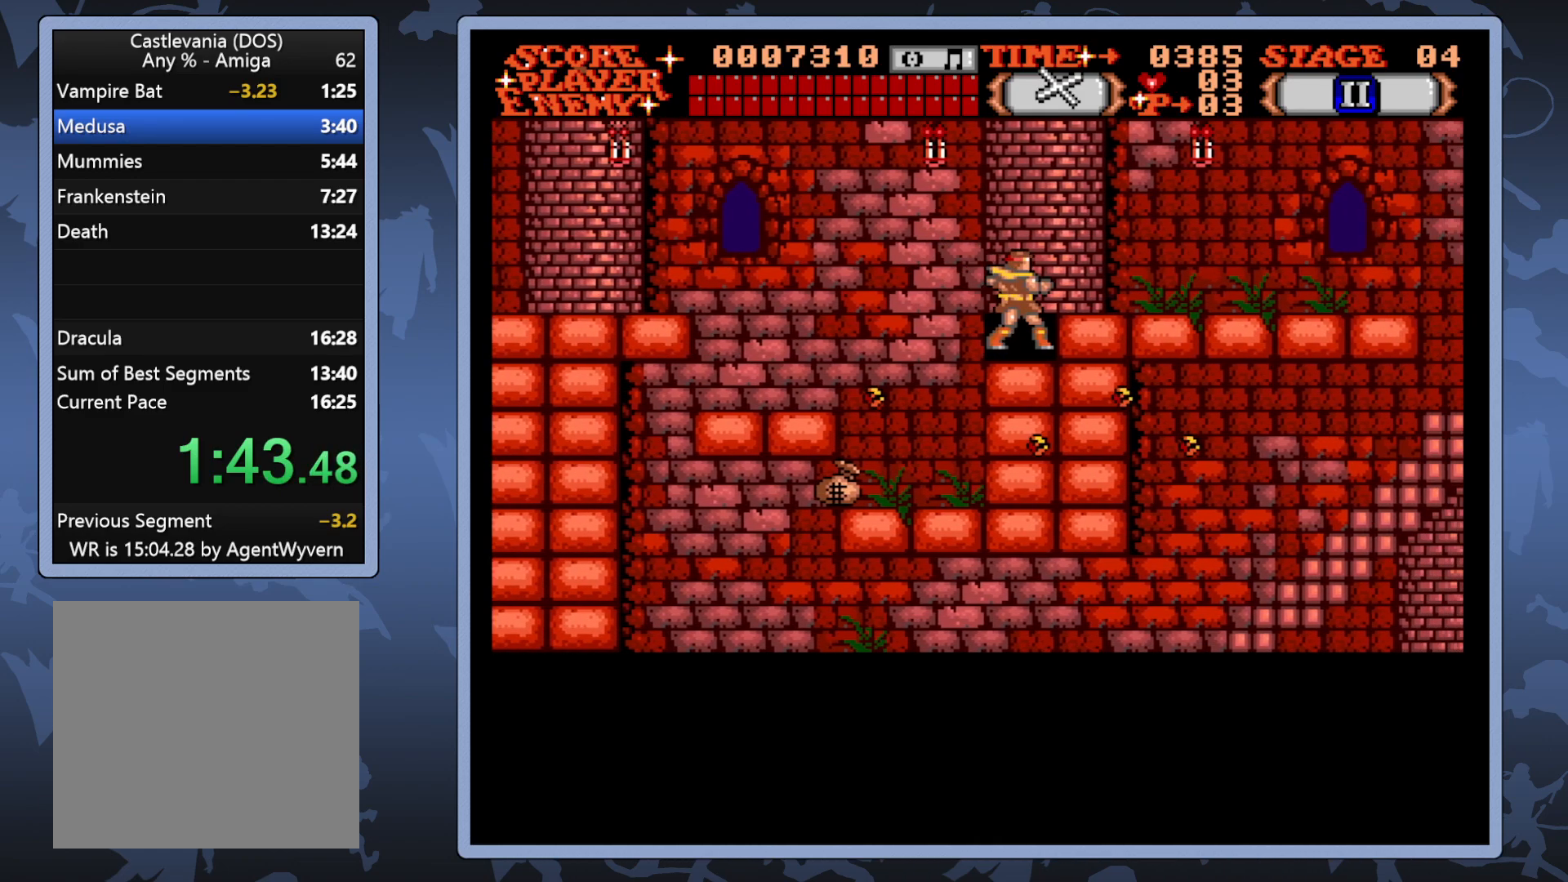
{"buttons": ["DPAD_LEFT"], "right_stick": "center", "events": [[100, "DPAD_UP", "down"], [150, "A", "down"], [333, "A", "up"], [417, "DPAD_UP", "up"]]}
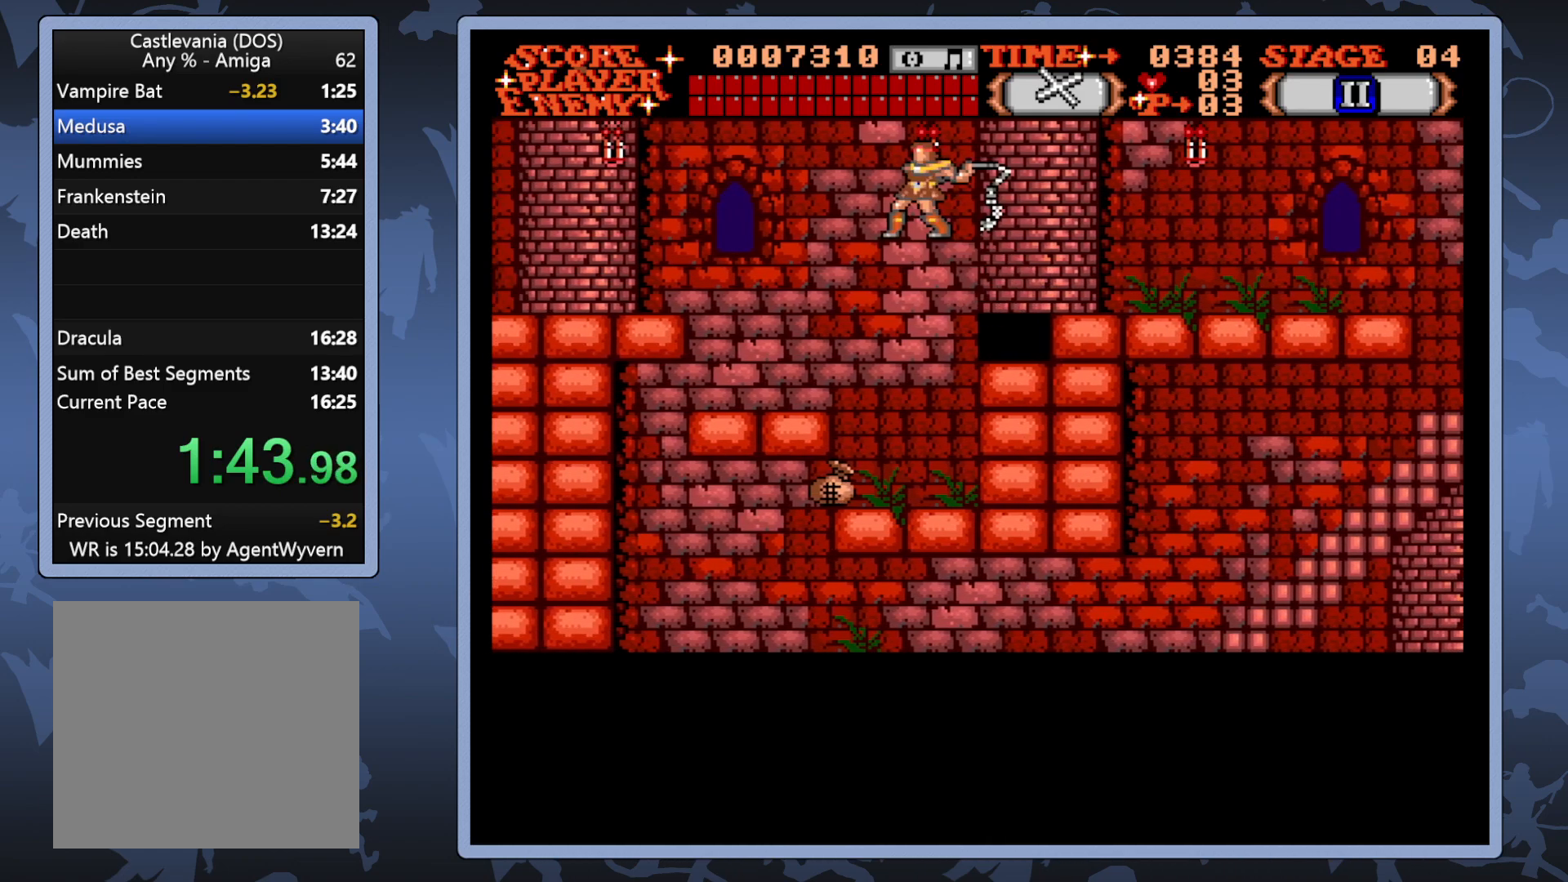
{"buttons": ["DPAD_LEFT"], "right_stick": "center", "events": []}
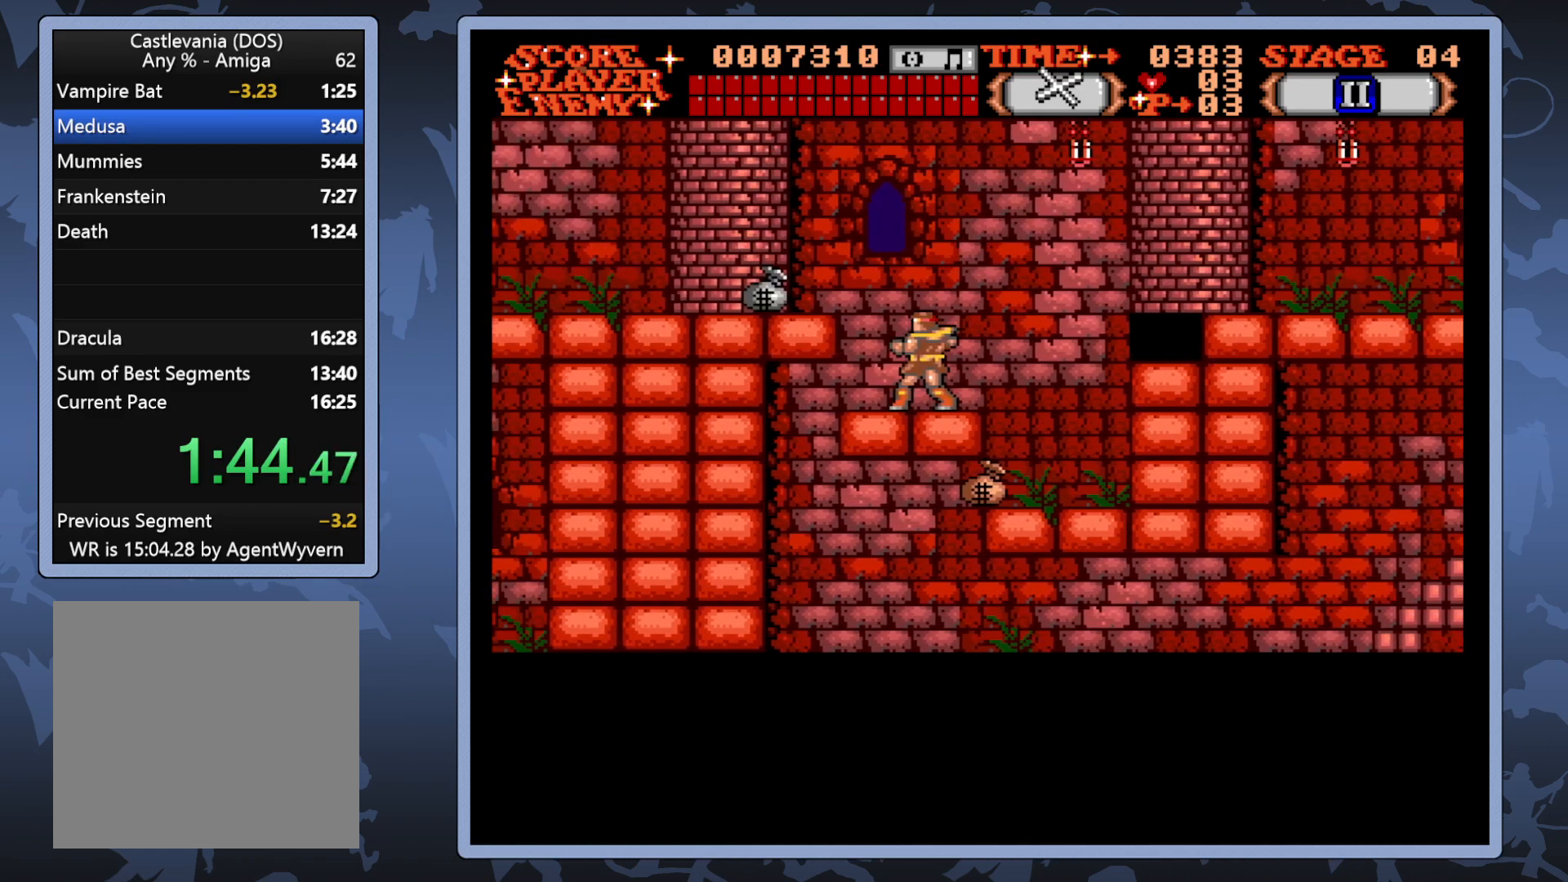
{"buttons": ["DPAD_LEFT"], "right_stick": "center", "events": [[33, "DPAD_UP", "down"], [283, "DPAD_UP", "up"]]}
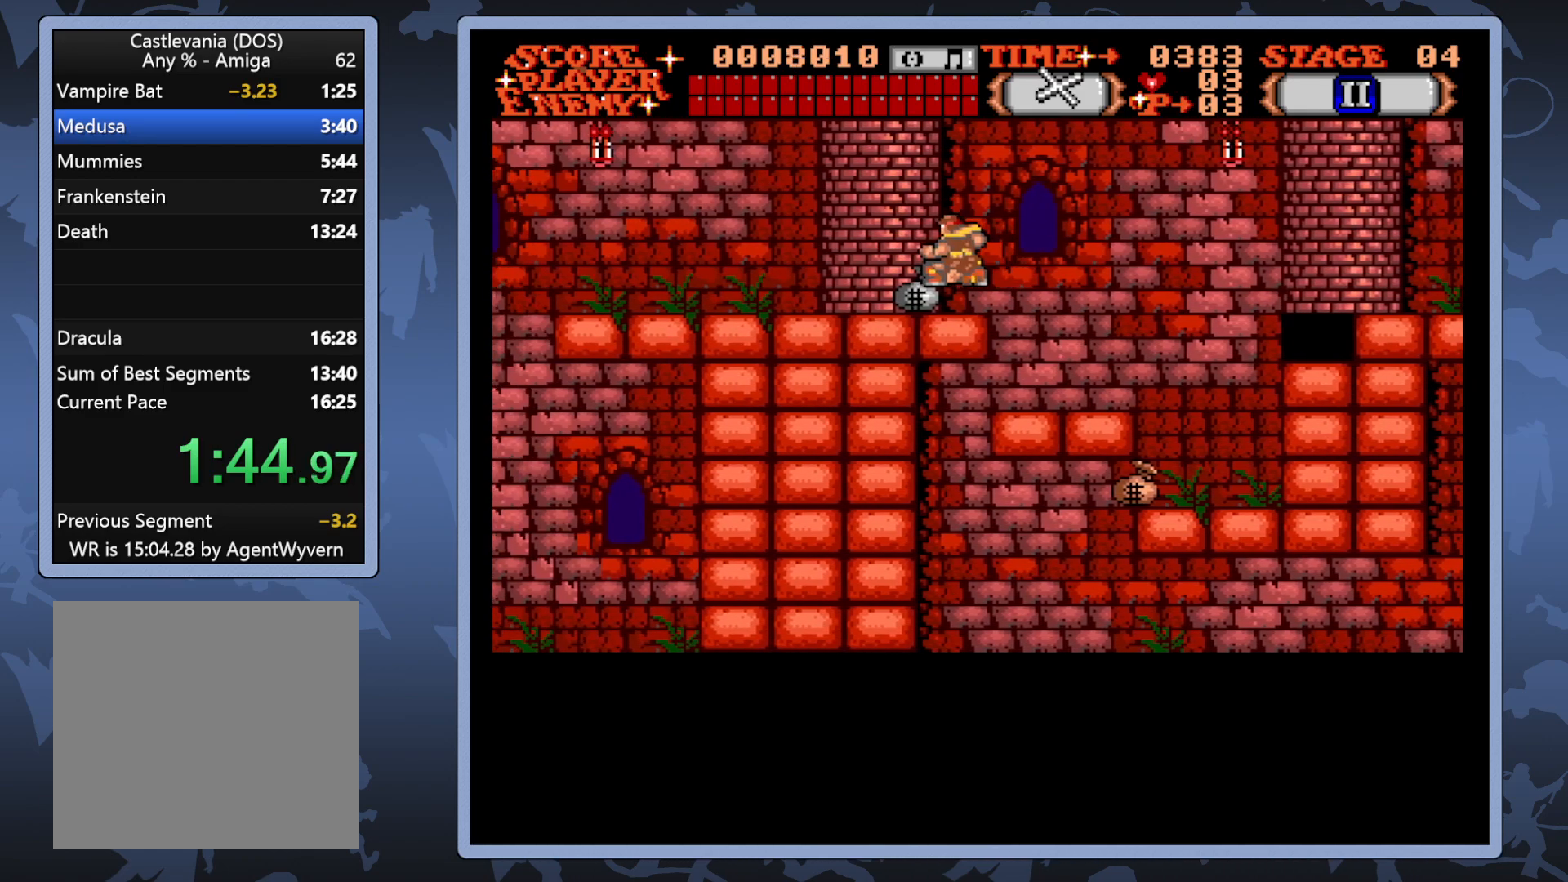
{"buttons": ["DPAD_LEFT"], "right_stick": "center", "events": [[133, "DPAD_UP", "down"], [200, "A", "down"], [283, "A", "up"], [367, "DPAD_UP", "up"]]}
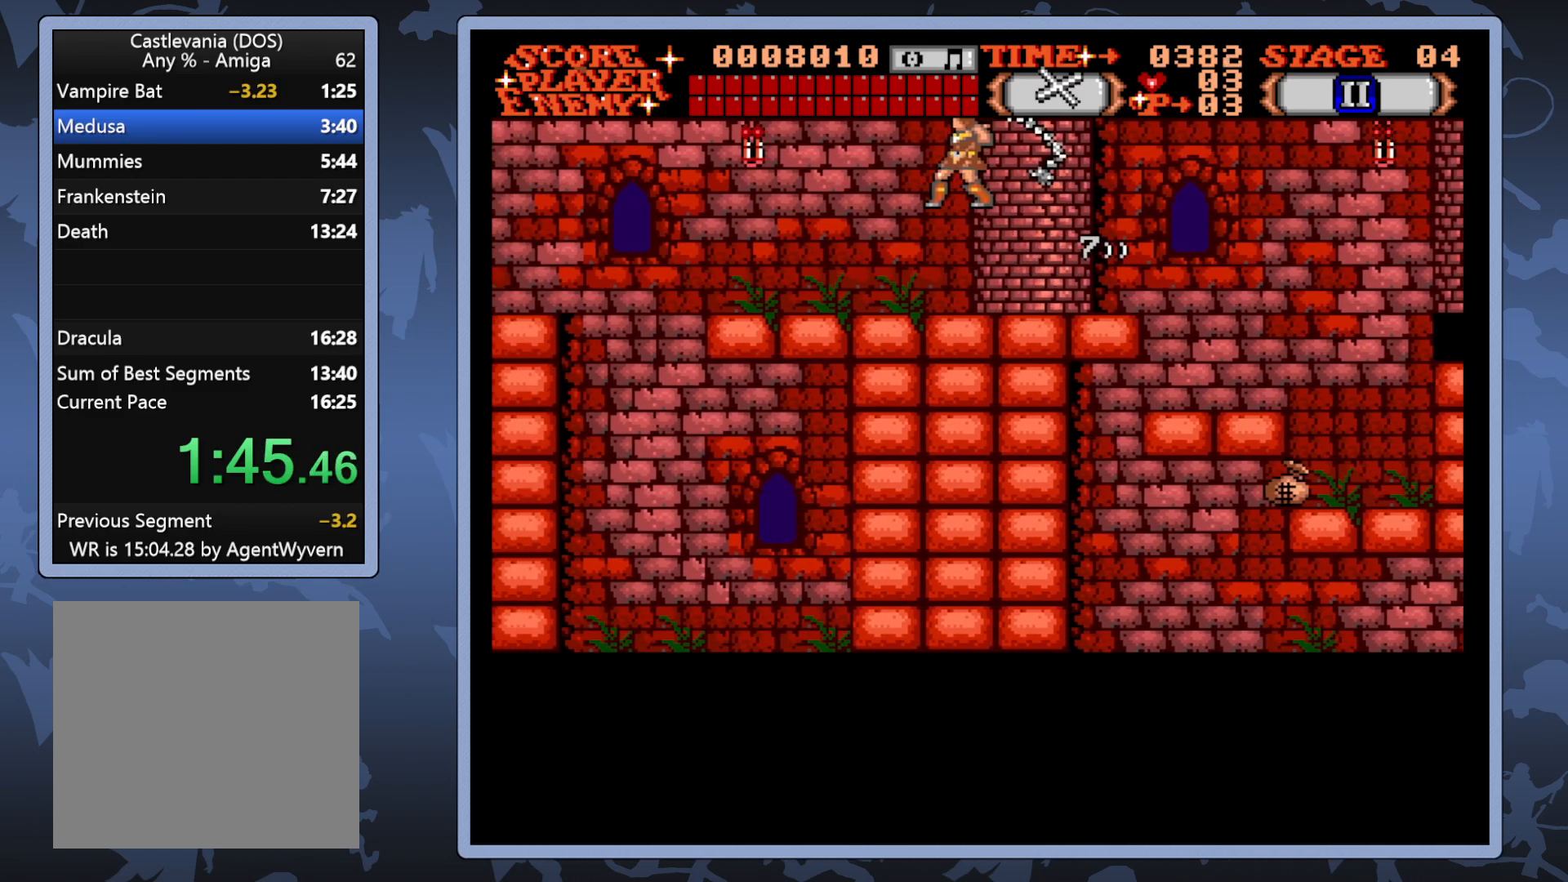
{"buttons": ["A", "DPAD_LEFT"], "right_stick": "center", "events": [[500, "A", "down"]]}
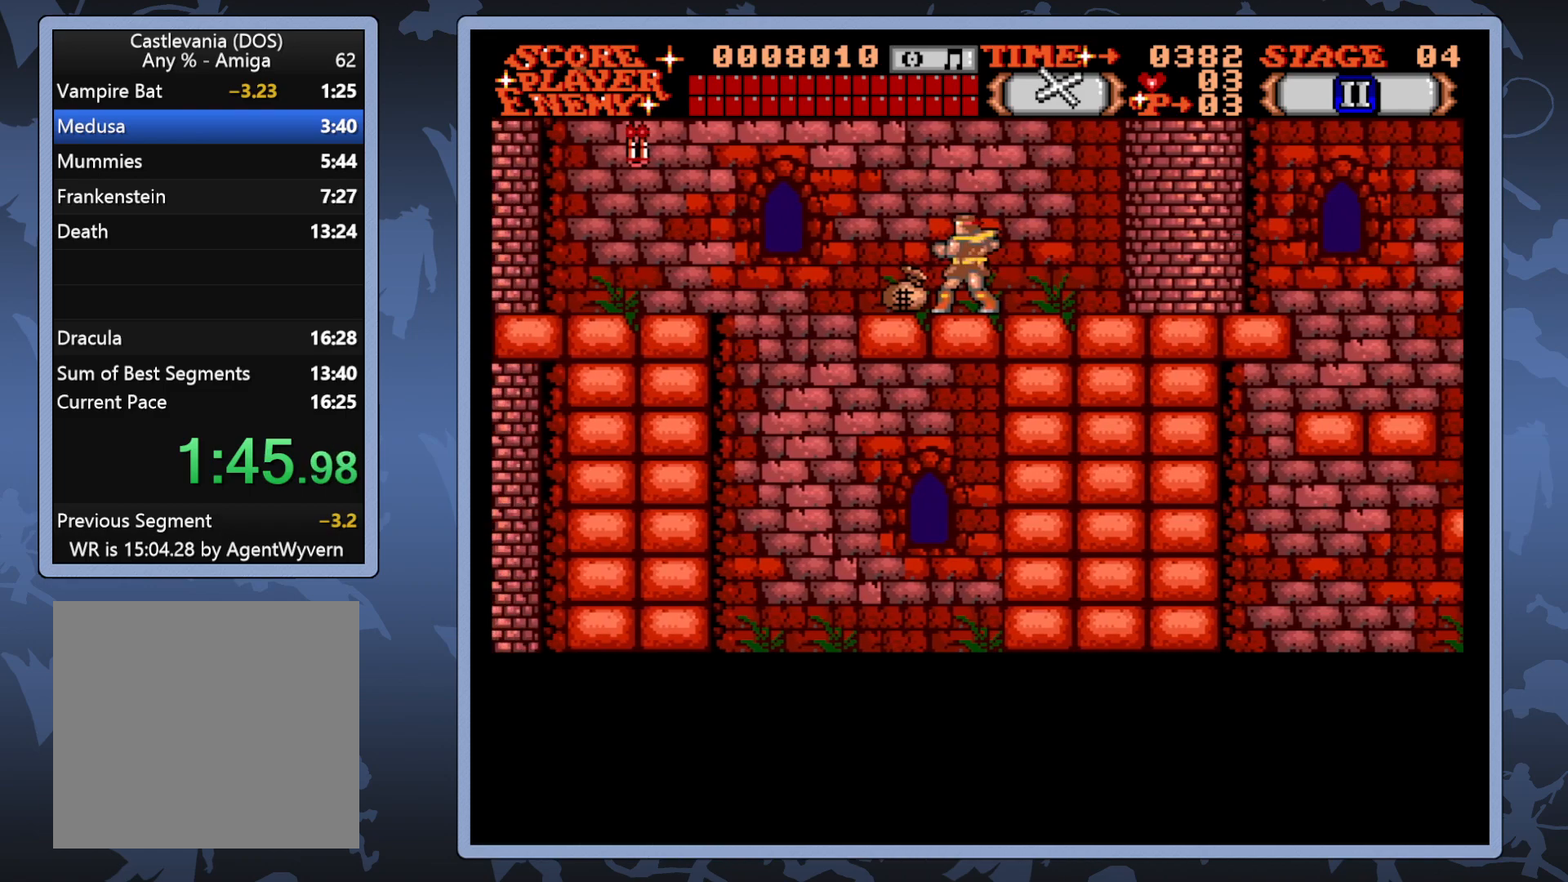
{"buttons": [], "right_stick": "center", "events": [[33, "DPAD_LEFT", "up"], [483, "A", "up"]]}
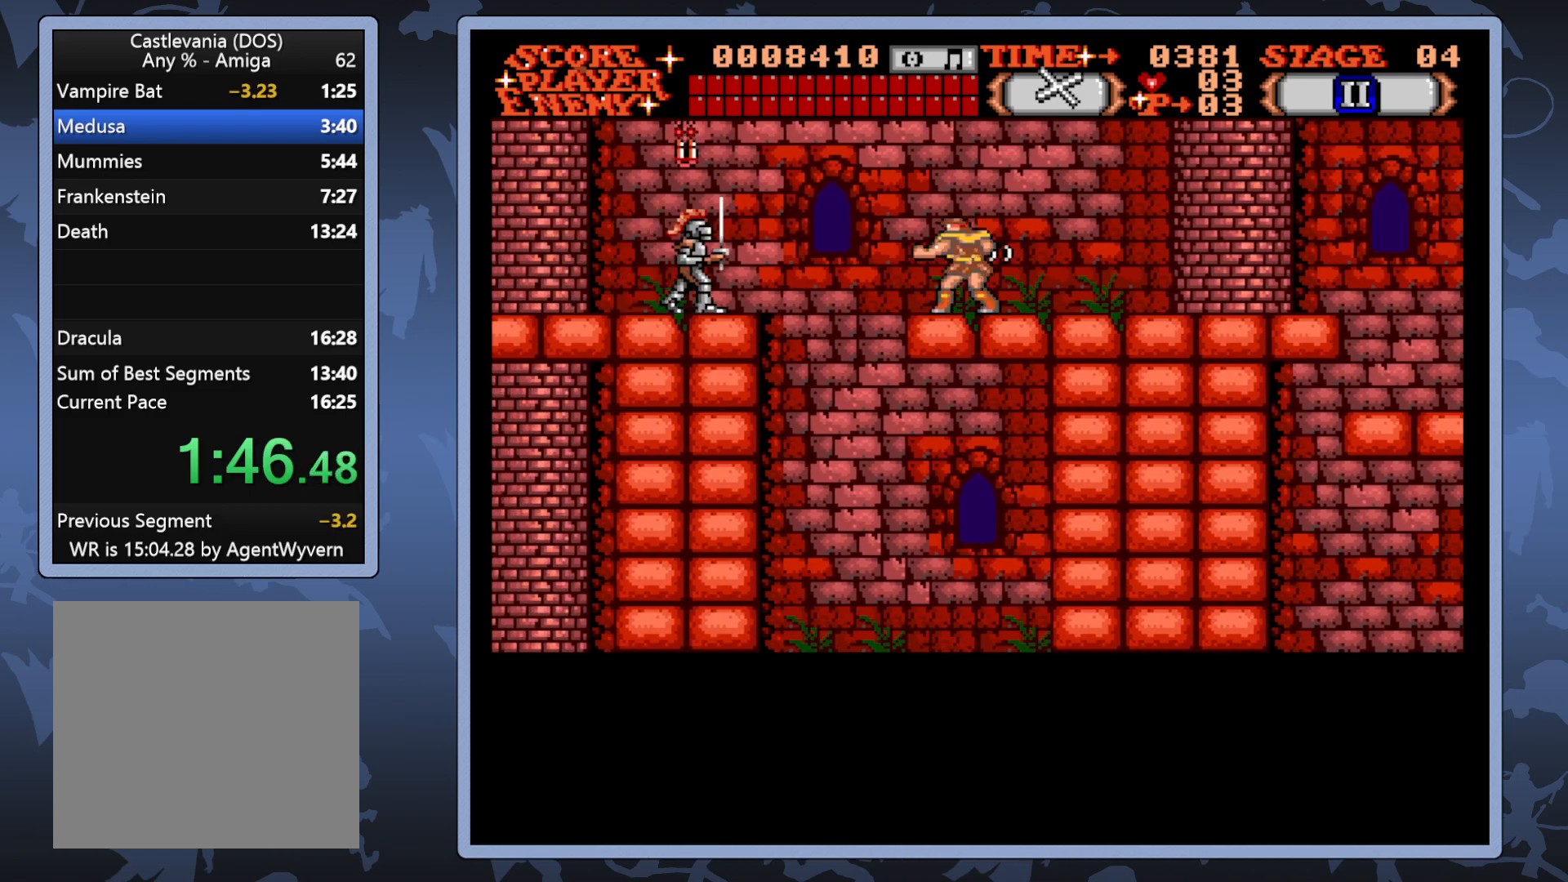
{"buttons": [], "right_stick": "center", "events": [[133, "A", "down"], [267, "A", "up"]]}
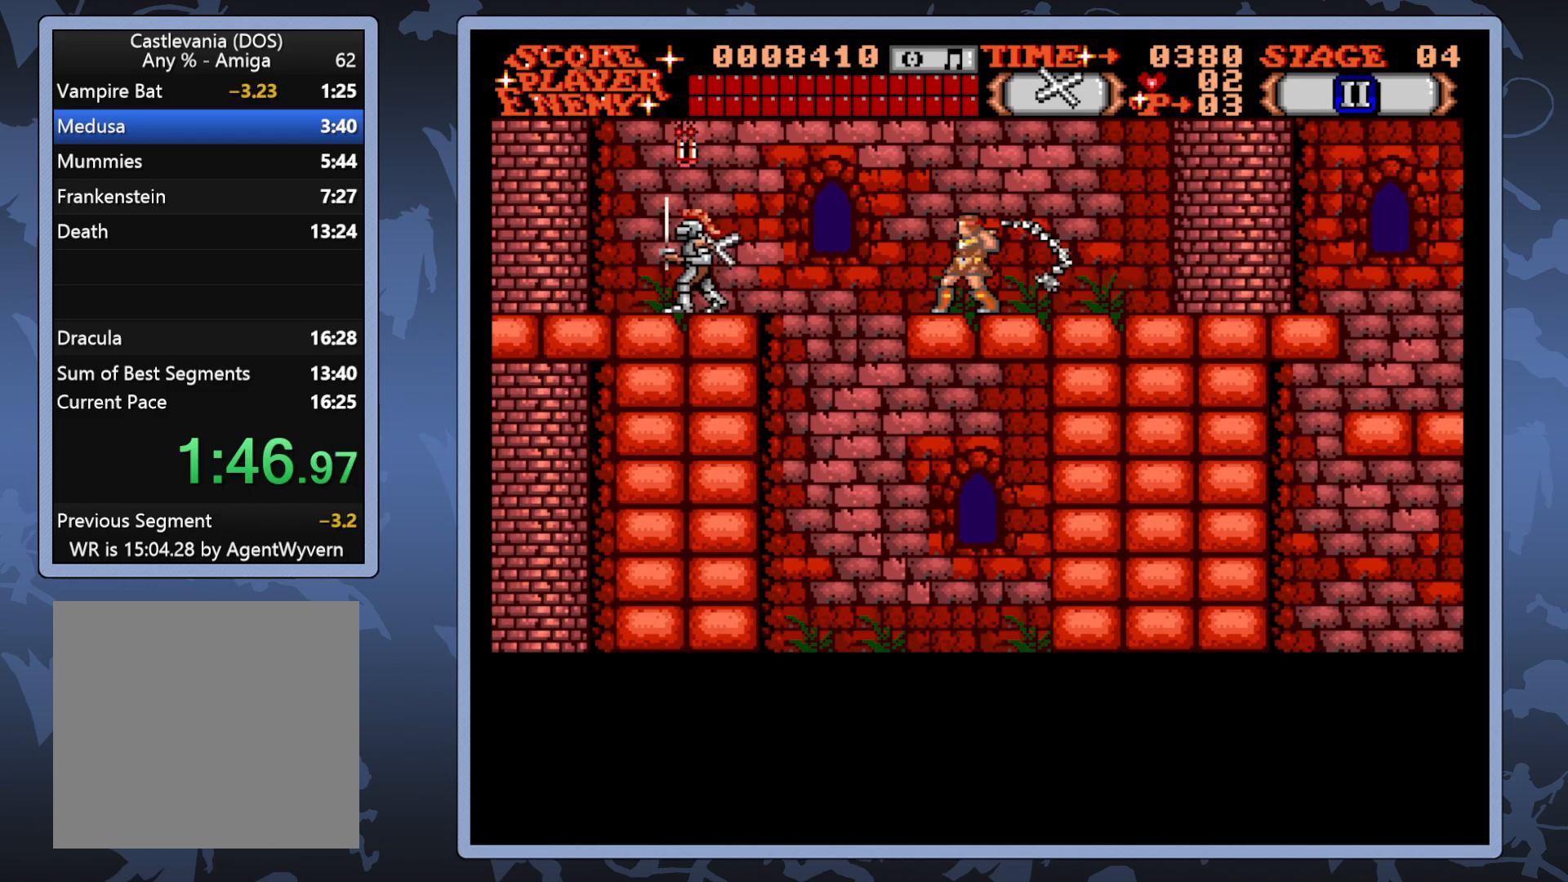
{"buttons": ["DPAD_LEFT"], "right_stick": "center", "events": [[483, "DPAD_LEFT", "down"]]}
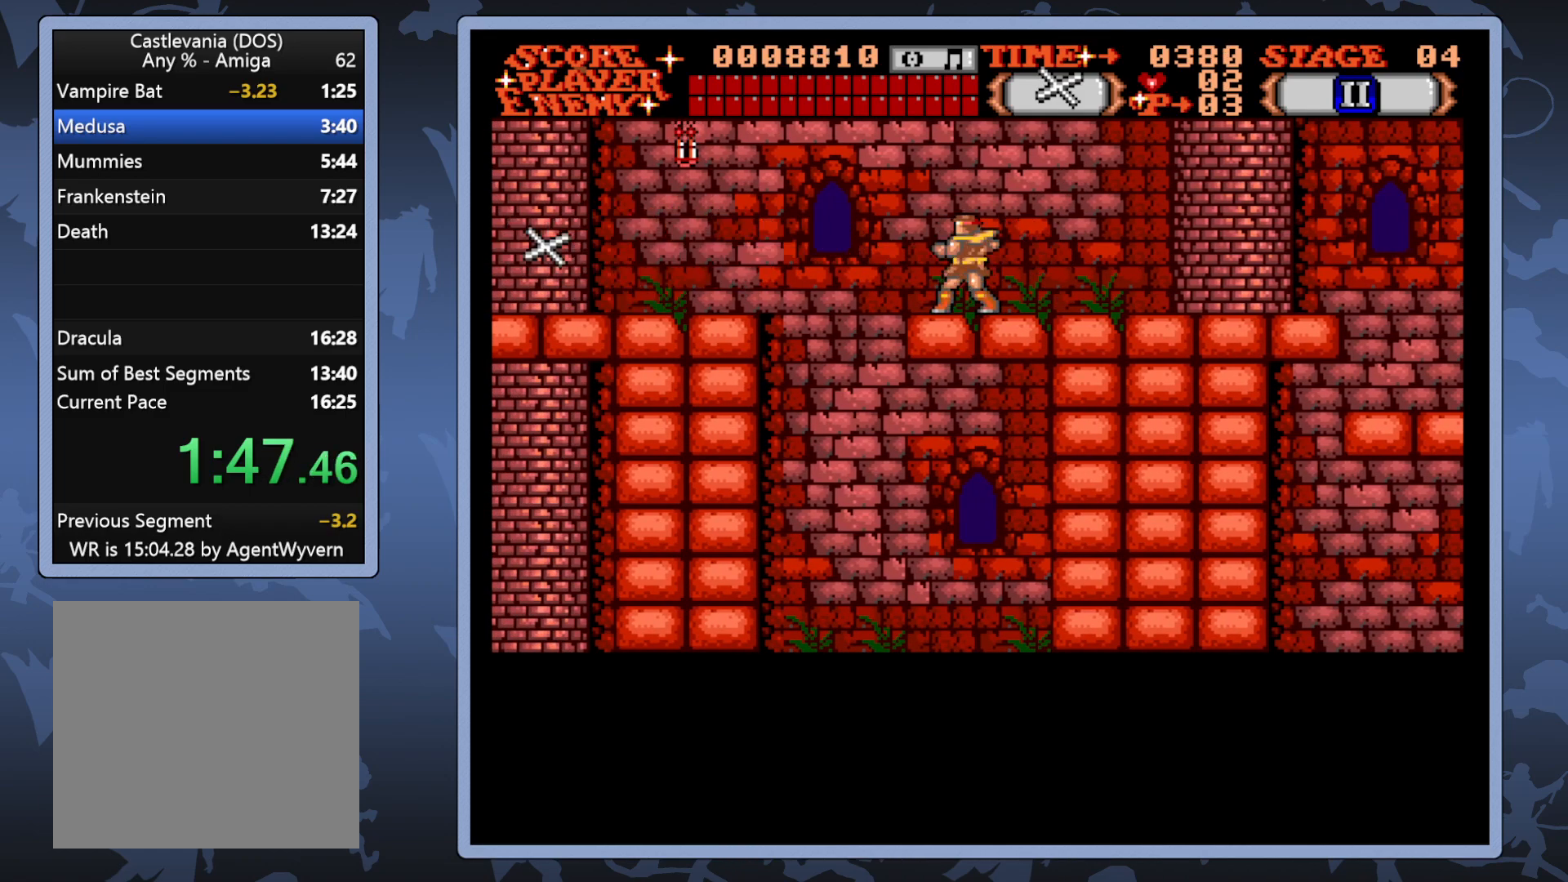
{"buttons": ["DPAD_LEFT"], "right_stick": "center", "events": [[17, "DPAD_UP", "down"], [283, "DPAD_UP", "up"]]}
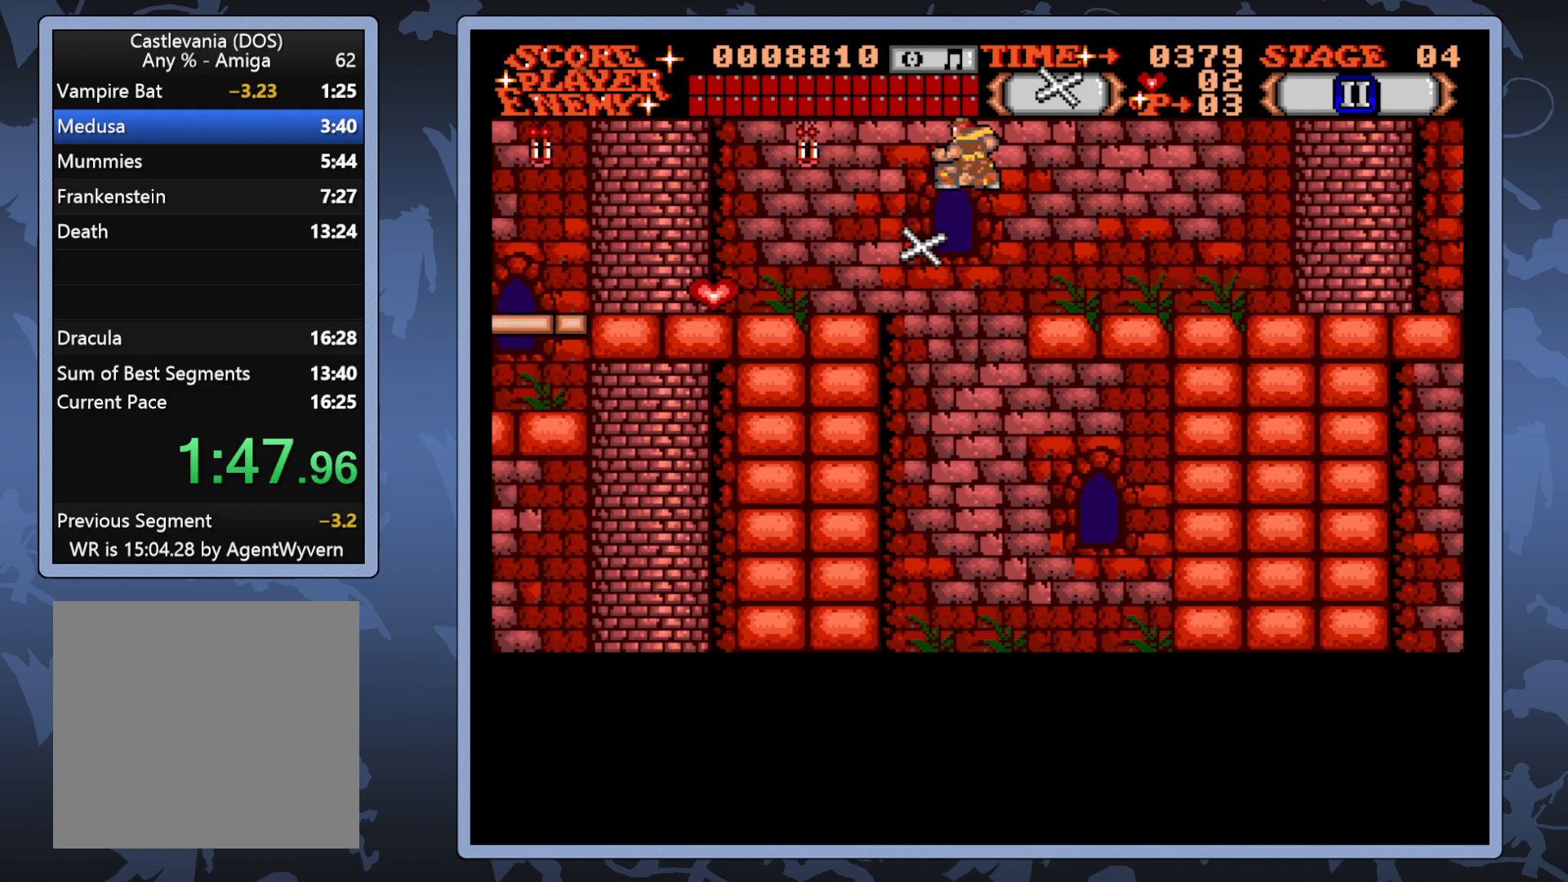
{"buttons": ["DPAD_LEFT"], "right_stick": "center", "events": []}
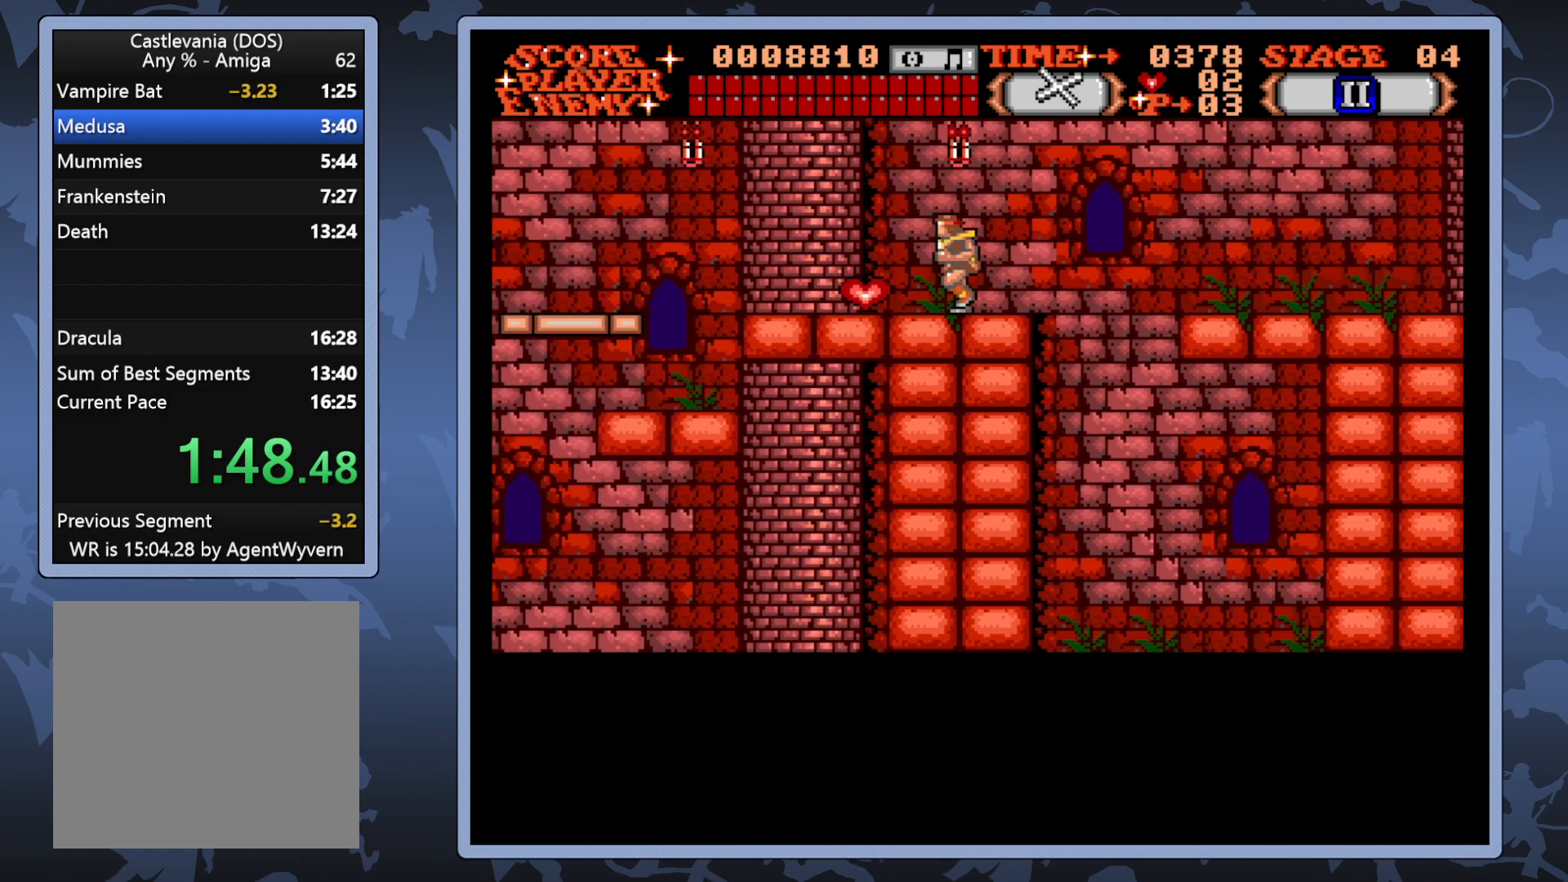
{"buttons": ["DPAD_LEFT"], "right_stick": "center", "events": []}